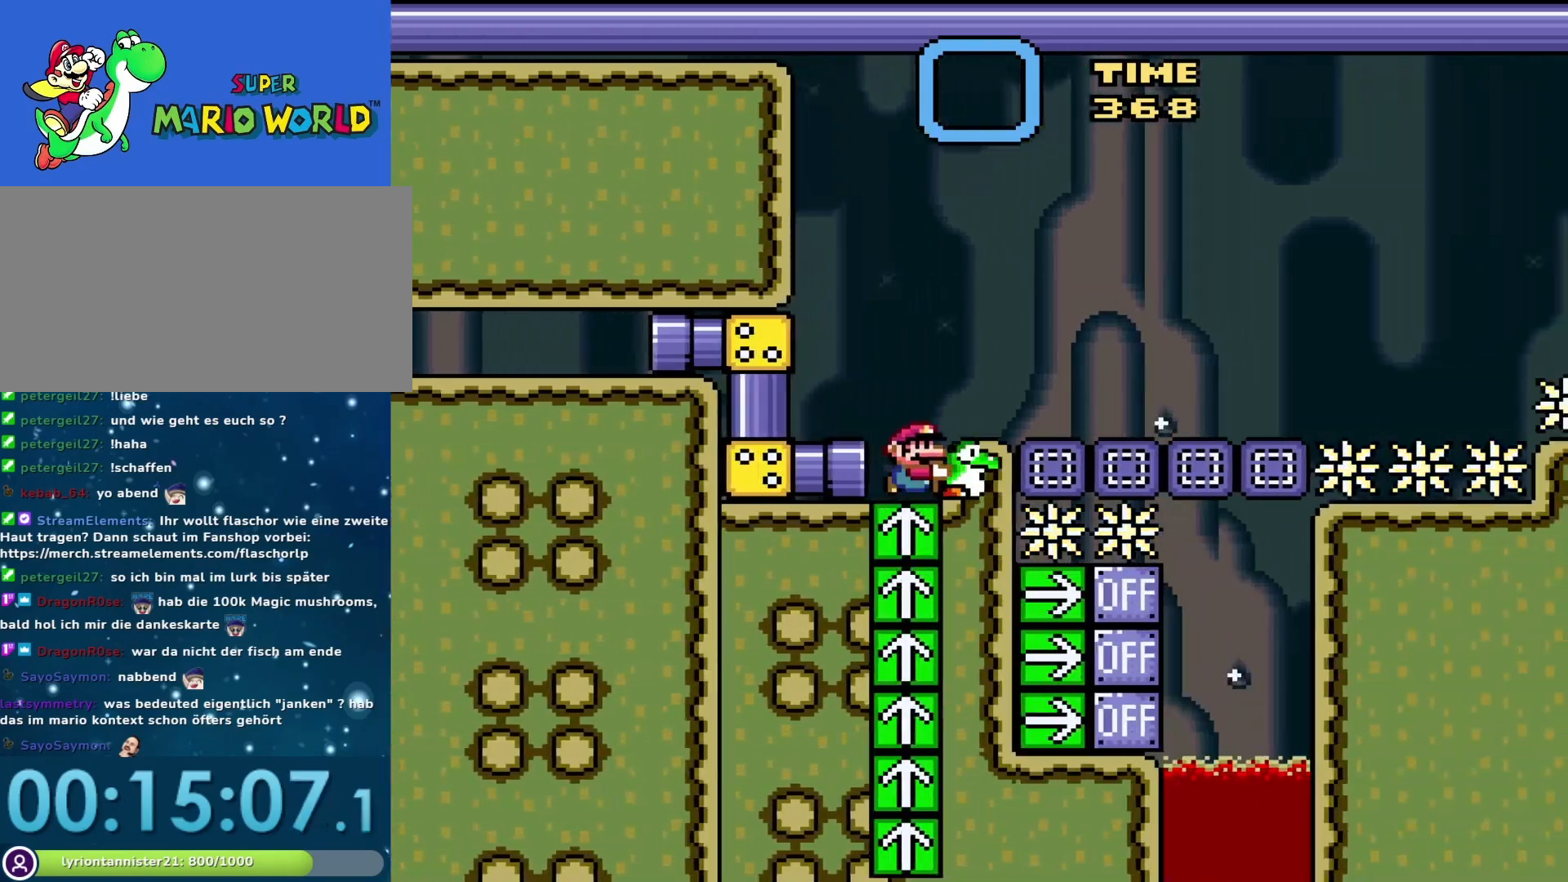
Gameplay with a controller (Nintendo layout); each line is a JSON object with the inputs held at the frame after it. "events" lists button and stick changes between this image and that frame as [ms after this image, input, new state], when the widget could be followed in between. Not read: L3 R3.
{"buttons": ["Y", "DPAD_RIGHT"], "events": [[33, "DPAD_RIGHT", "down"], [67, "B", "up"]]}
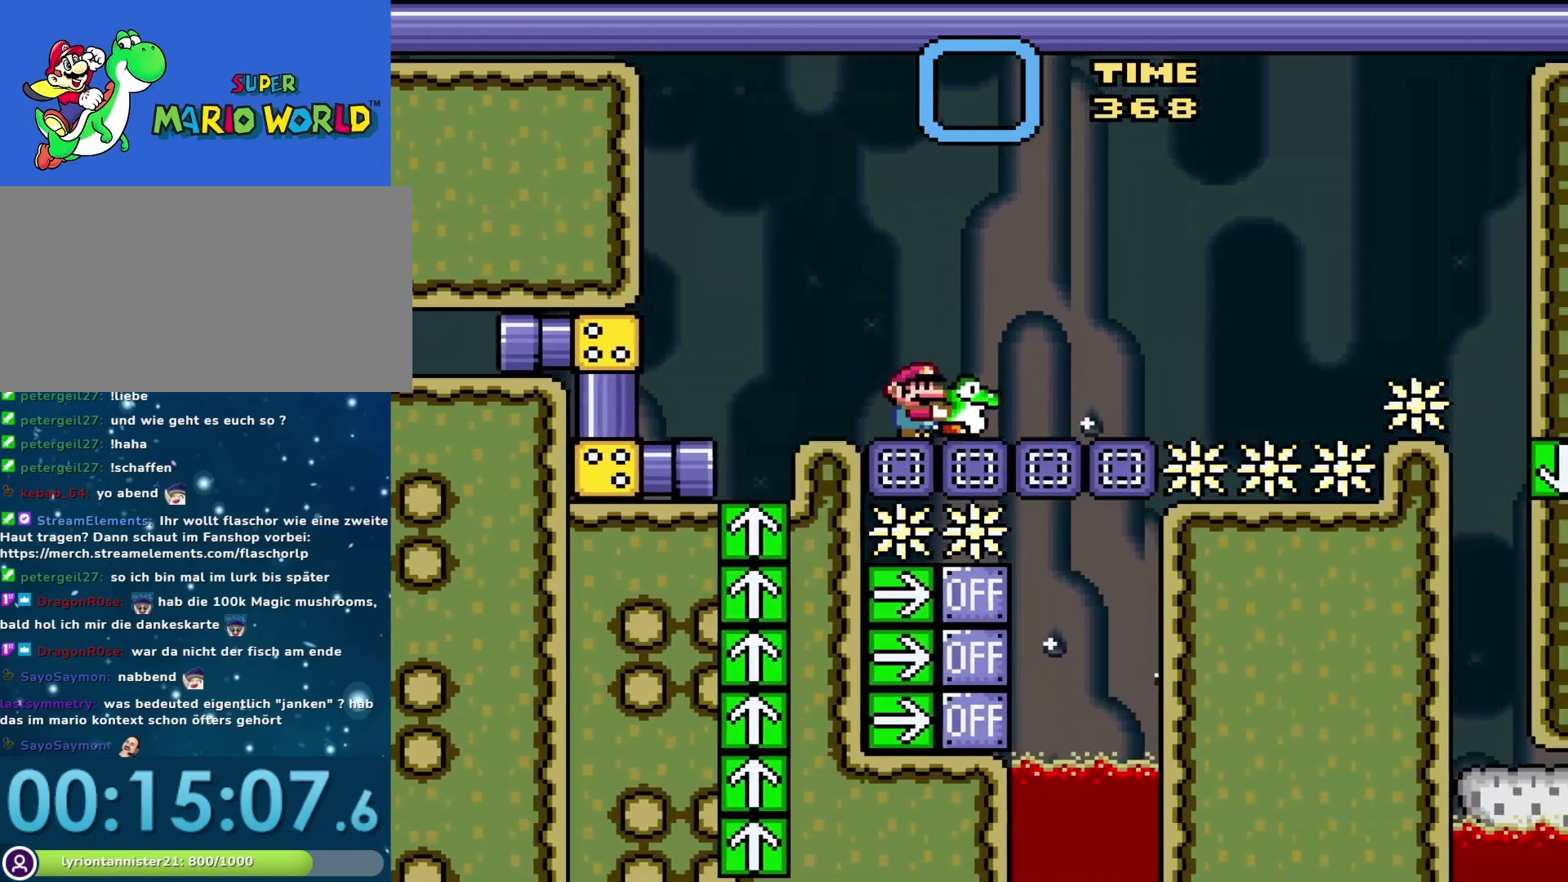
{"buttons": ["B", "Y", "DPAD_RIGHT"], "events": [[150, "B", "down"]]}
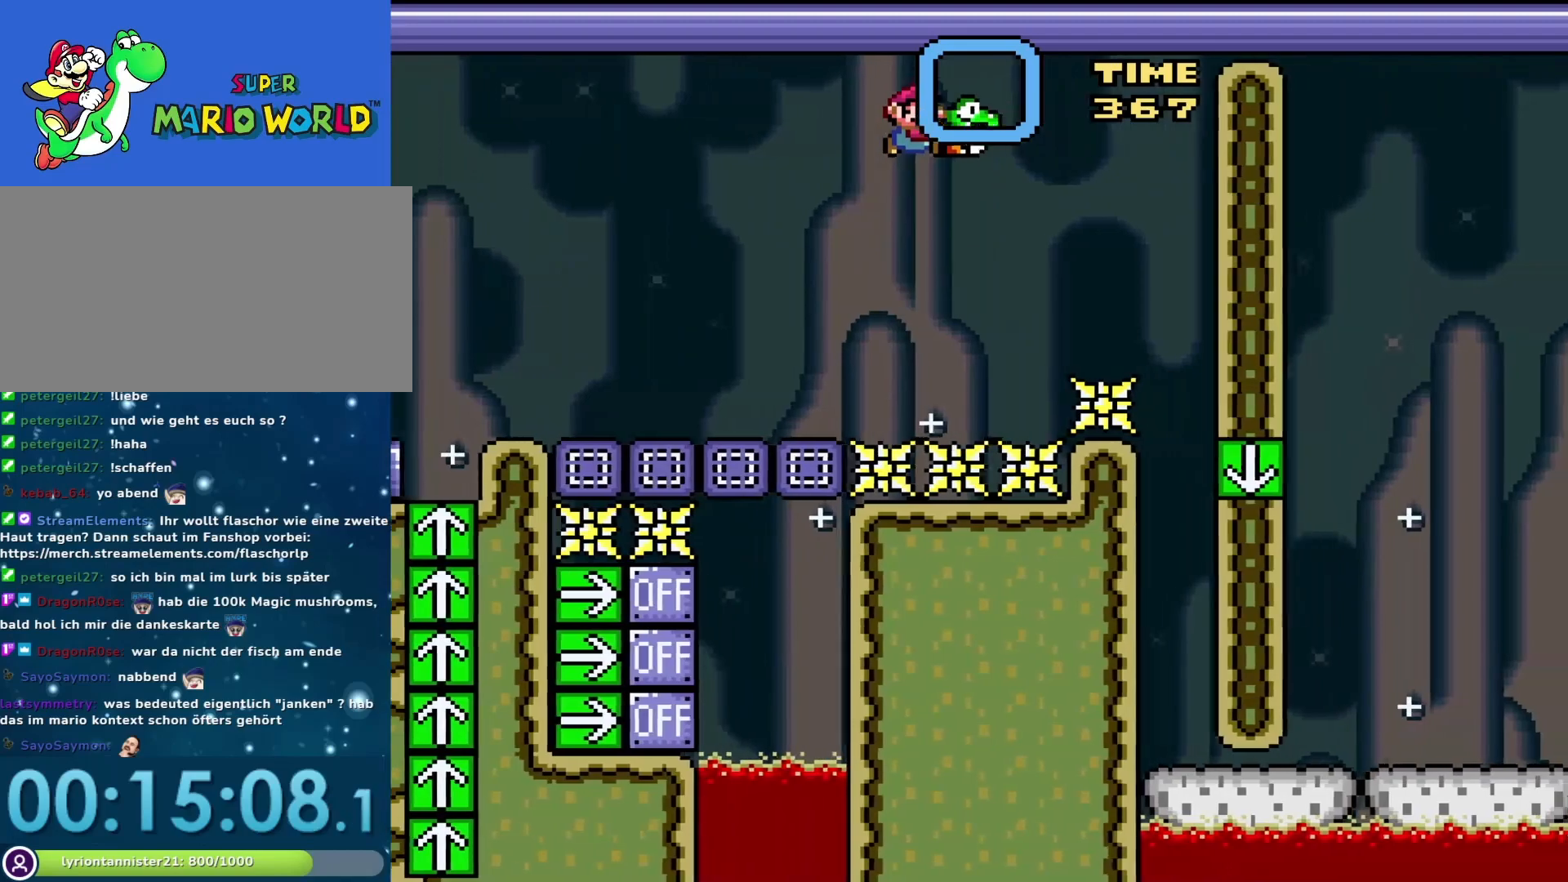
{"buttons": ["Y"], "events": [[433, "B", "up"], [467, "DPAD_RIGHT", "up"]]}
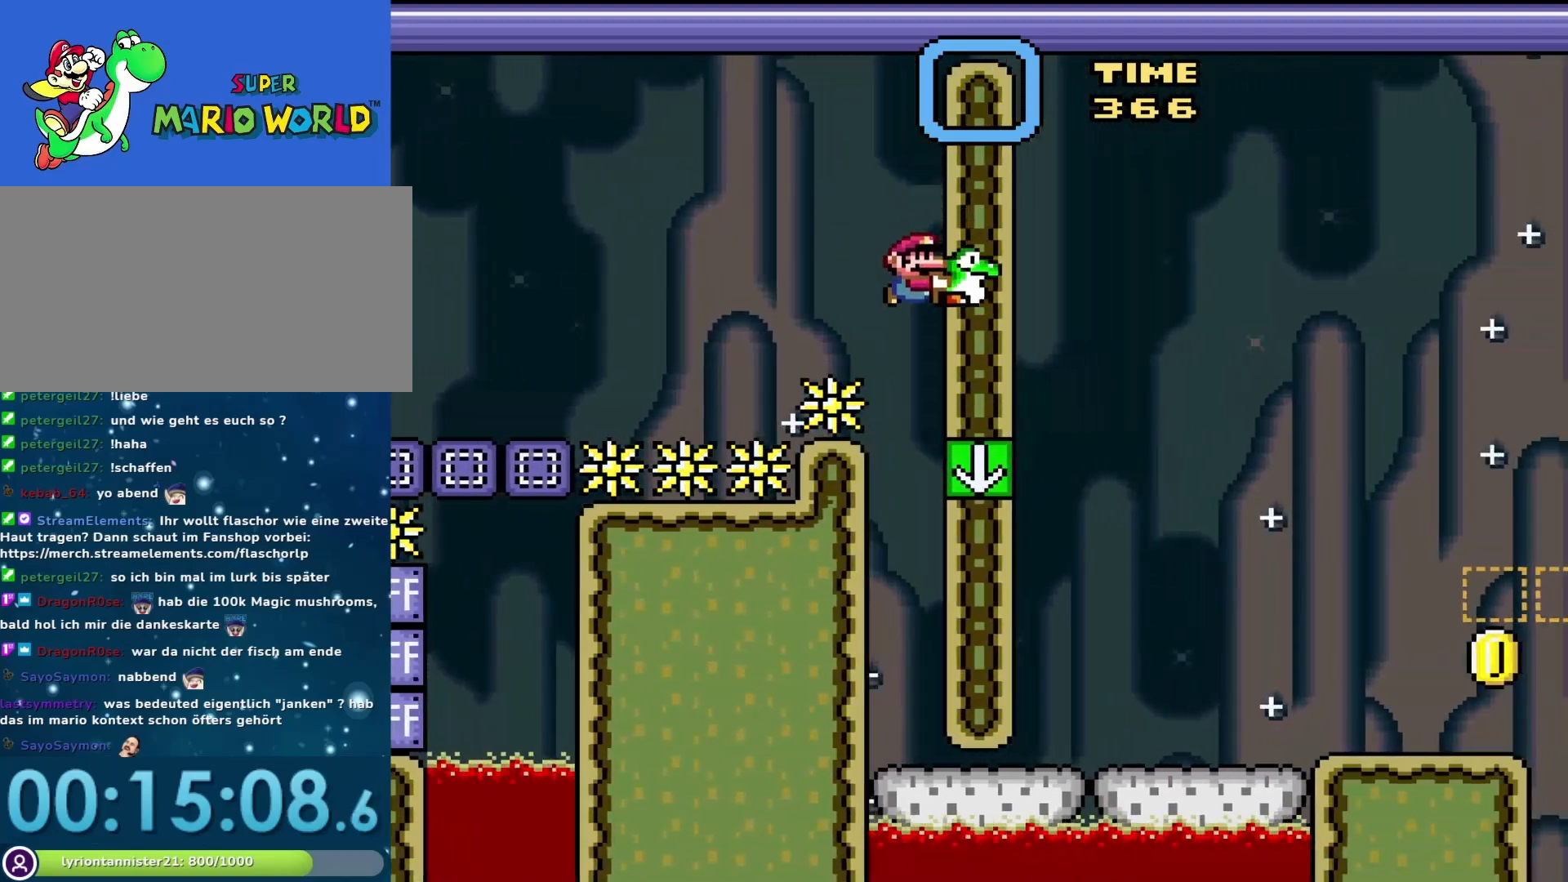
{"buttons": ["Y"], "events": [[50, "DPAD_LEFT", "down"], [150, "DPAD_LEFT", "up"]]}
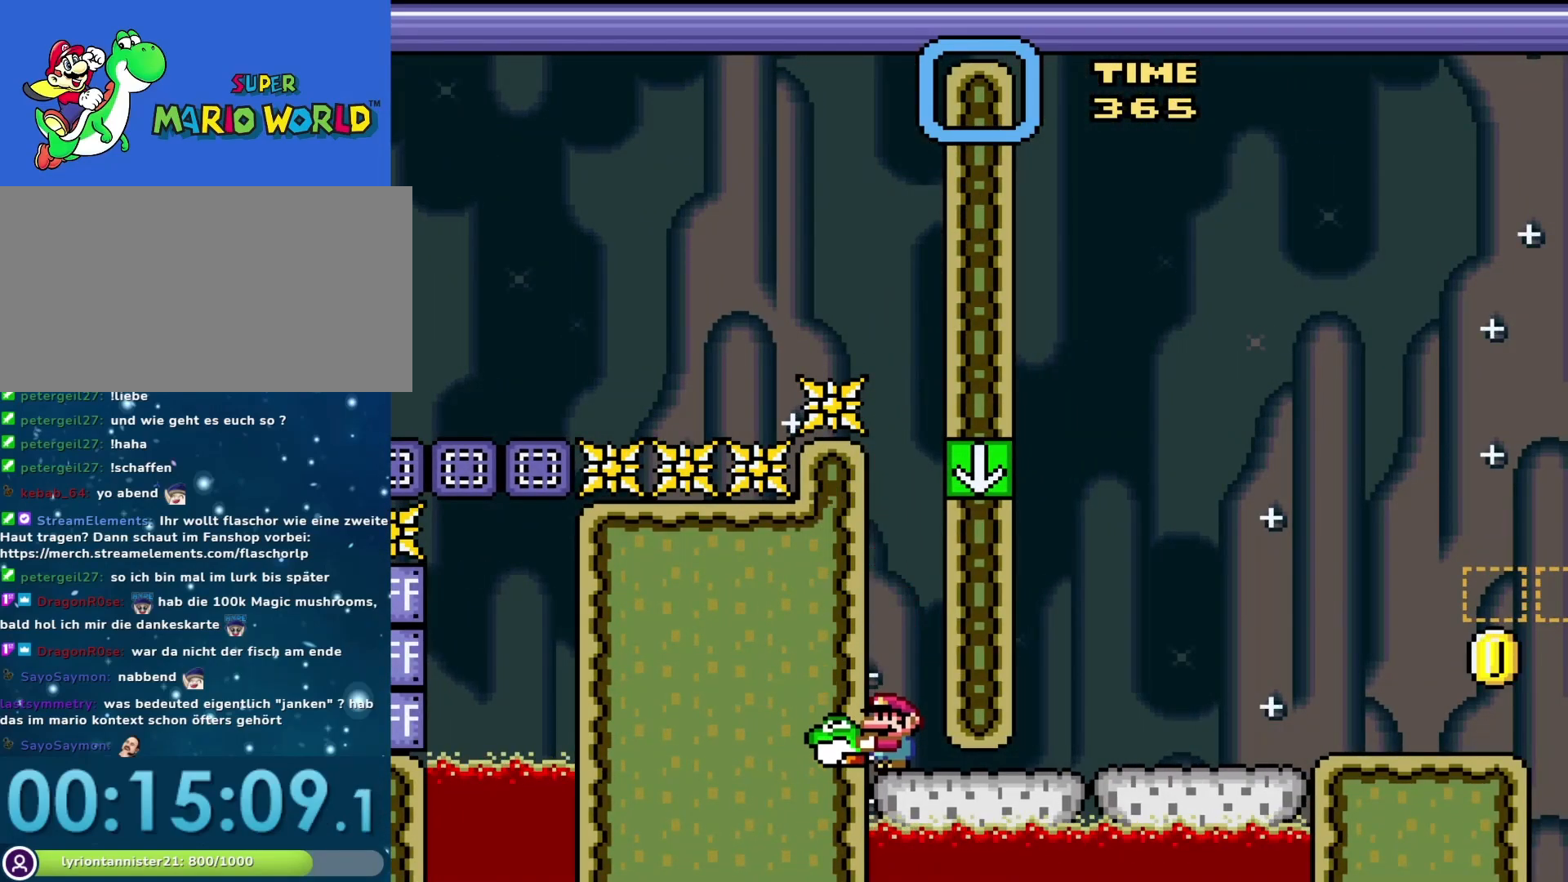
{"buttons": ["B", "Y"], "events": [[33, "DPAD_RIGHT", "down"], [450, "DPAD_RIGHT", "up"], [483, "B", "down"]]}
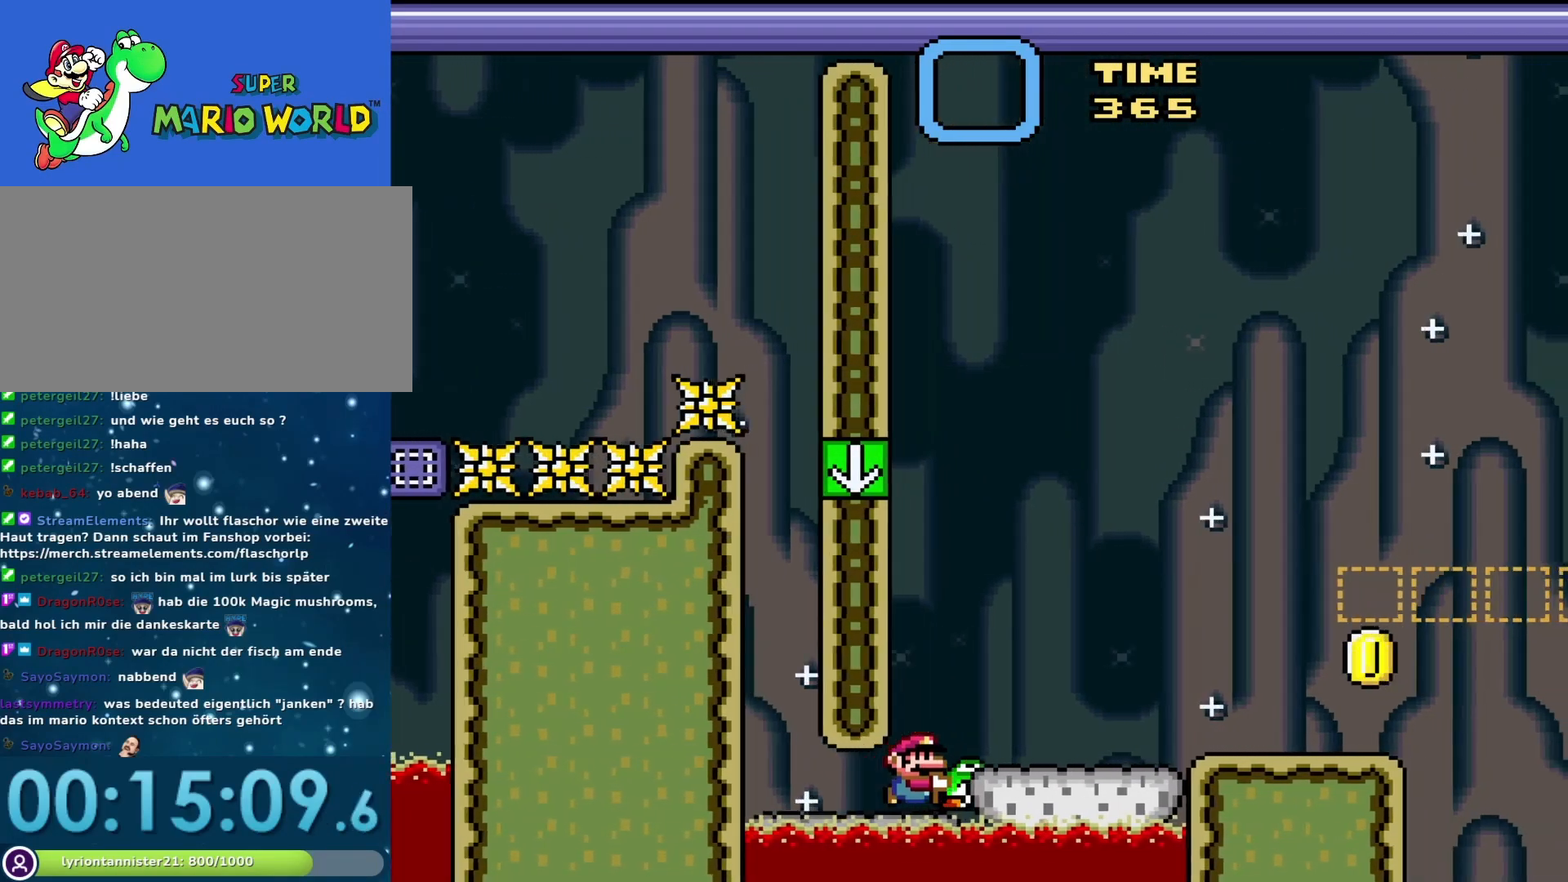
{"buttons": ["Y", "DPAD_RIGHT"], "events": [[17, "DPAD_LEFT", "down"], [217, "B", "up"], [217, "DPAD_LEFT", "up"], [250, "DPAD_RIGHT", "down"]]}
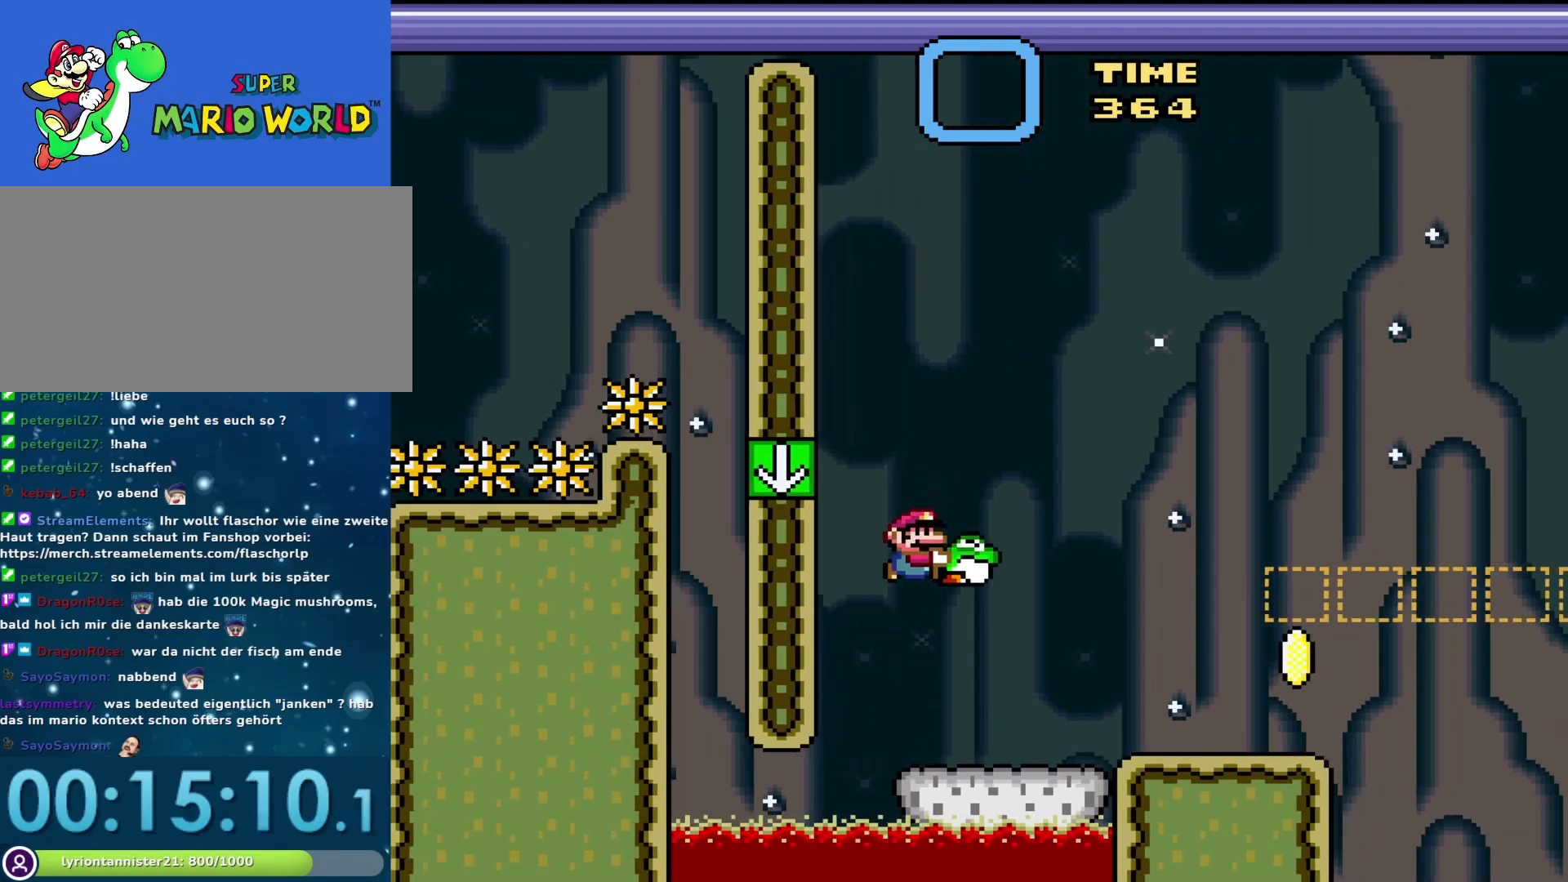
{"buttons": ["Y"], "events": [[100, "DPAD_RIGHT", "up"], [167, "DPAD_LEFT", "down"], [350, "DPAD_LEFT", "up"]]}
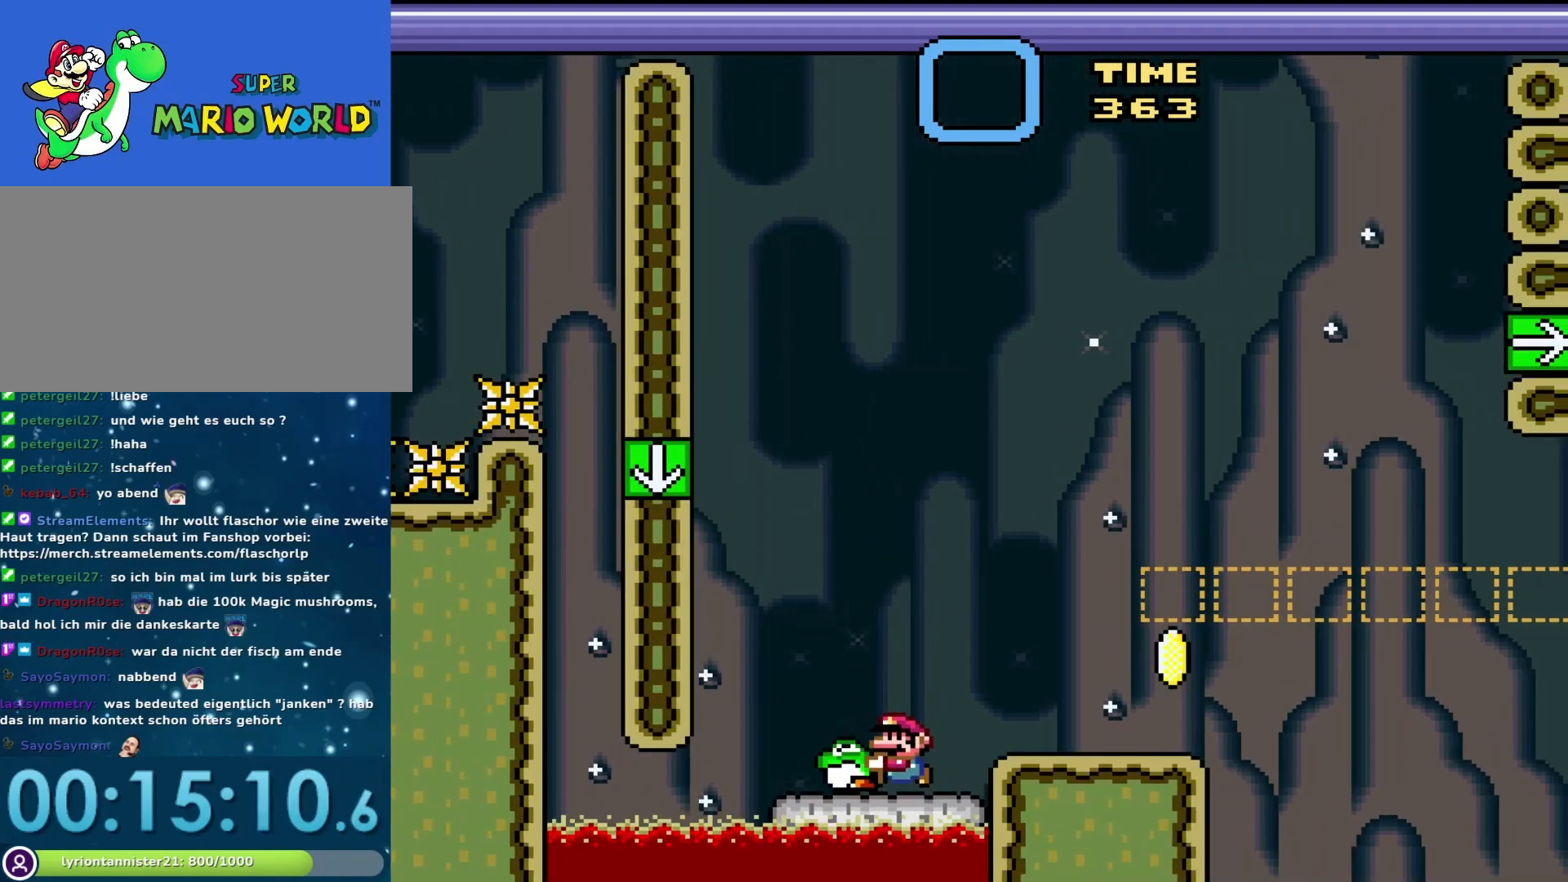
{"buttons": ["Y", "DPAD_LEFT"], "events": [[100, "DPAD_LEFT", "down"], [133, "B", "down"], [450, "B", "up"]]}
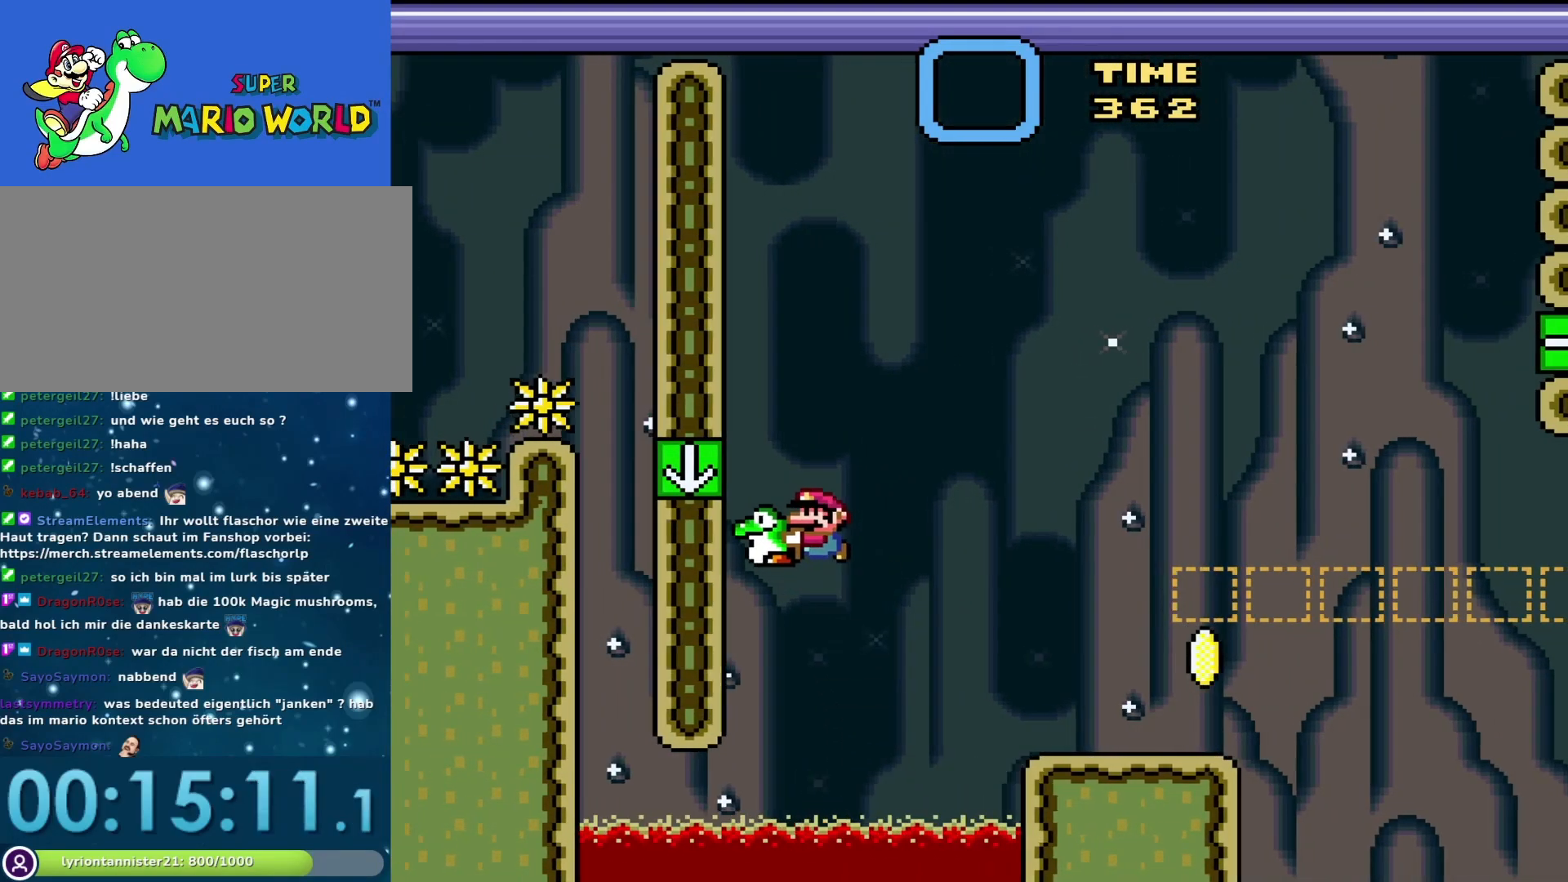
{"buttons": ["Y"], "events": [[17, "DPAD_LEFT", "up"], [117, "DPAD_RIGHT", "down"], [417, "DPAD_RIGHT", "up"]]}
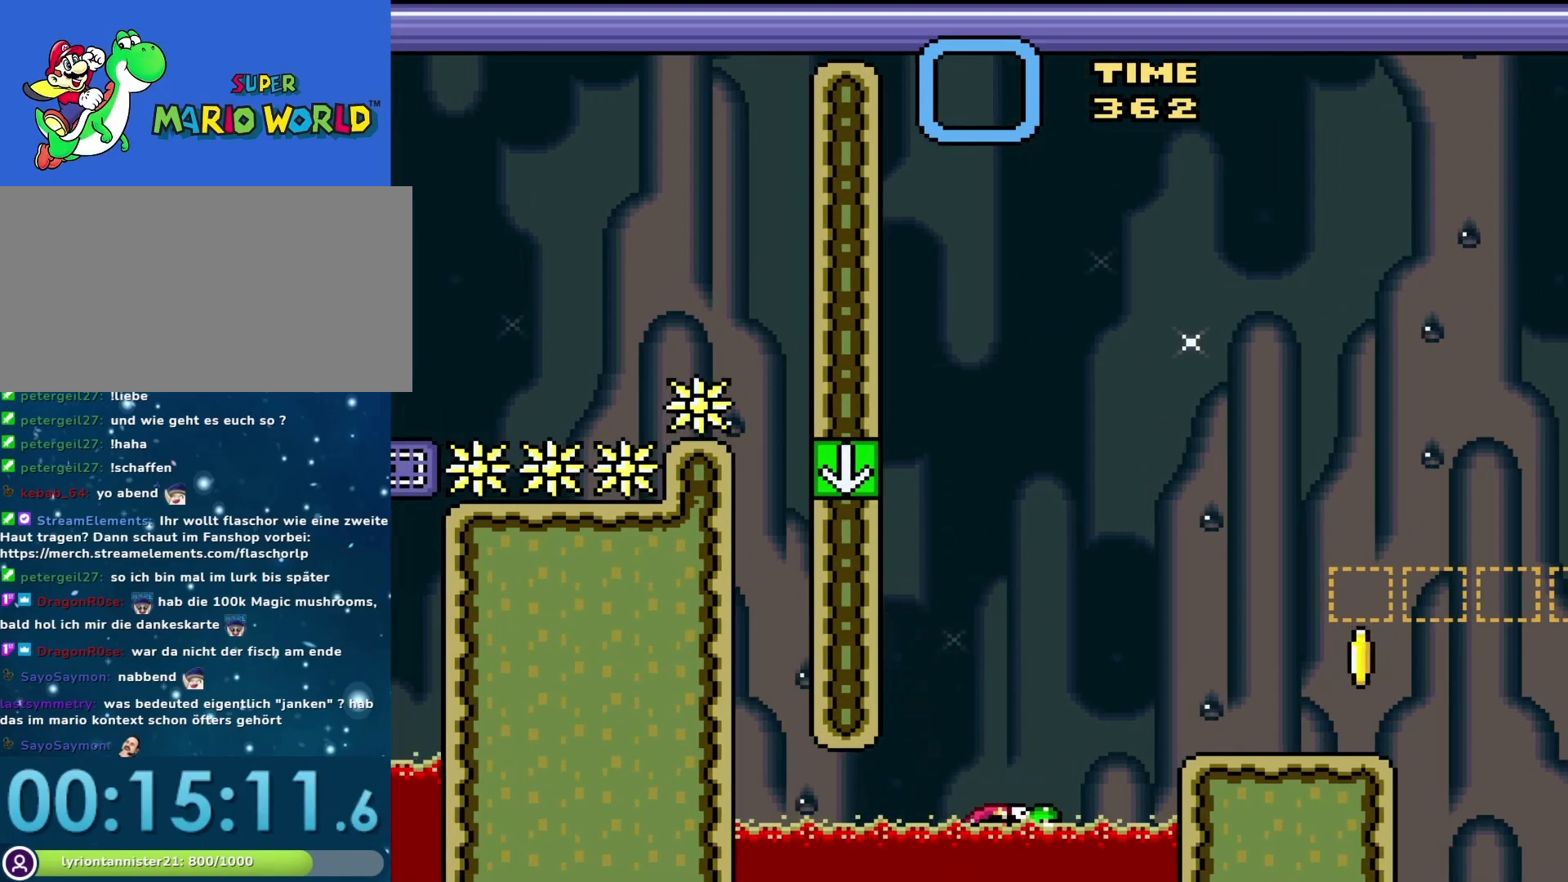
{"buttons": [], "events": [[267, "Y", "up"]]}
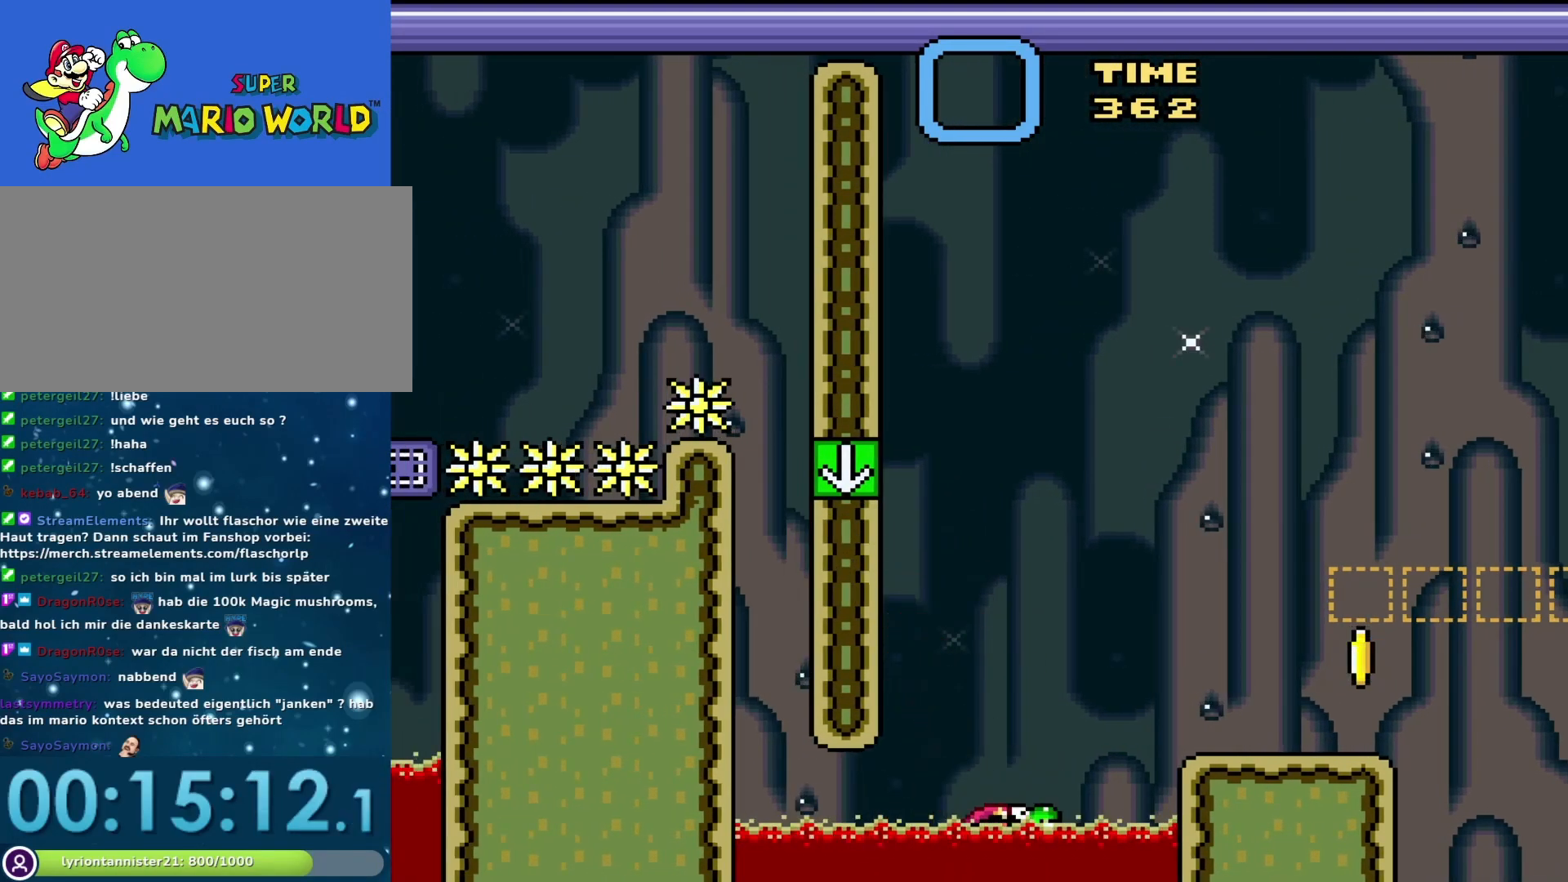
{"buttons": [], "events": []}
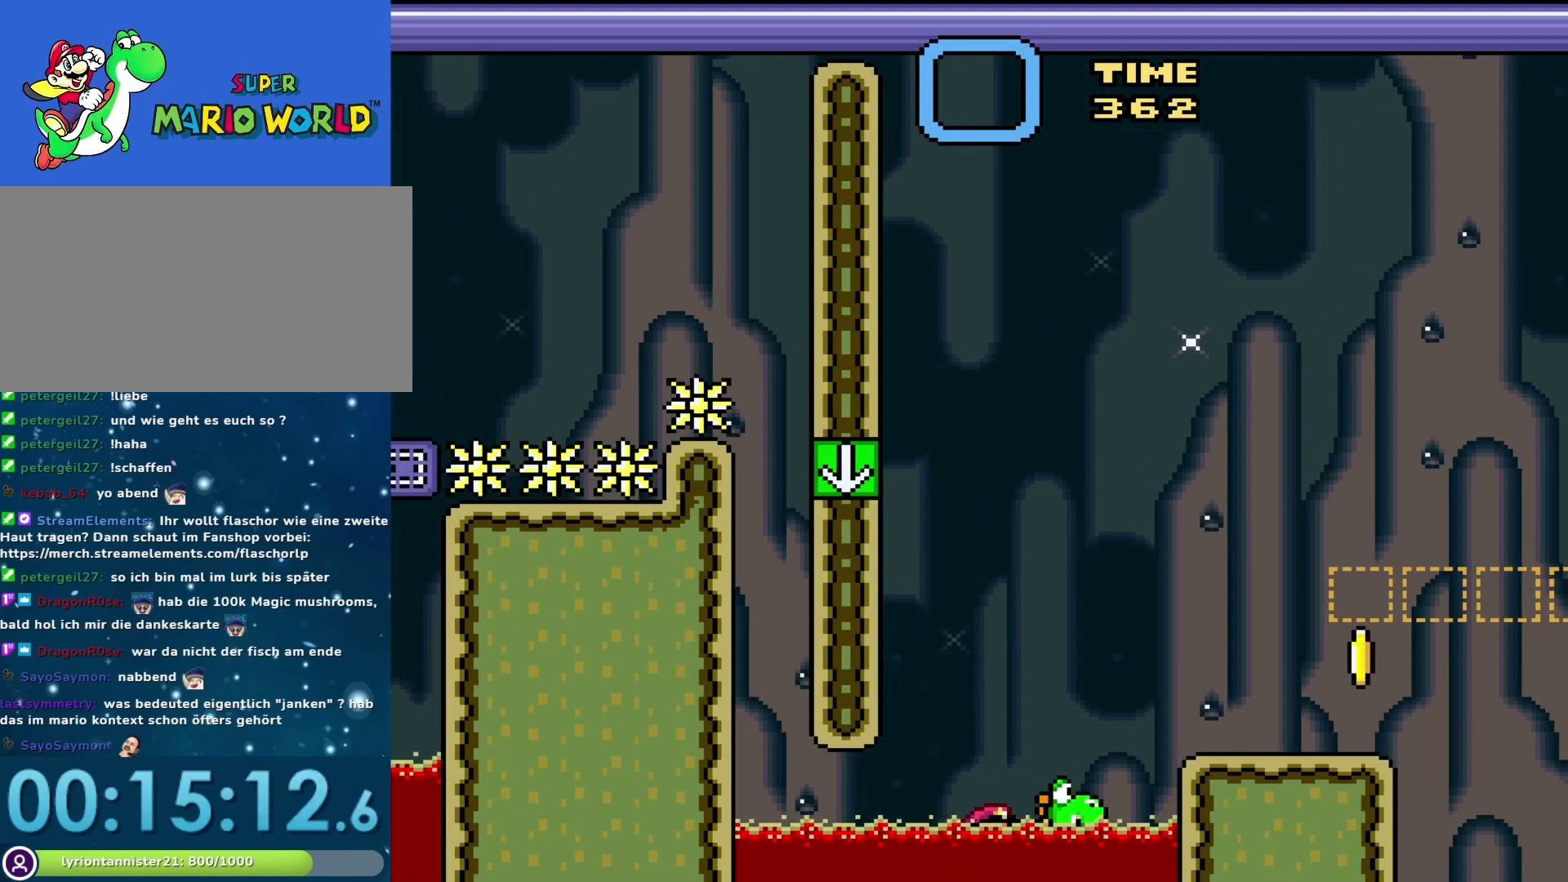
{"buttons": ["DPAD_LEFT"], "events": [[283, "B", "down"], [367, "DPAD_LEFT", "down"], [400, "B", "up"]]}
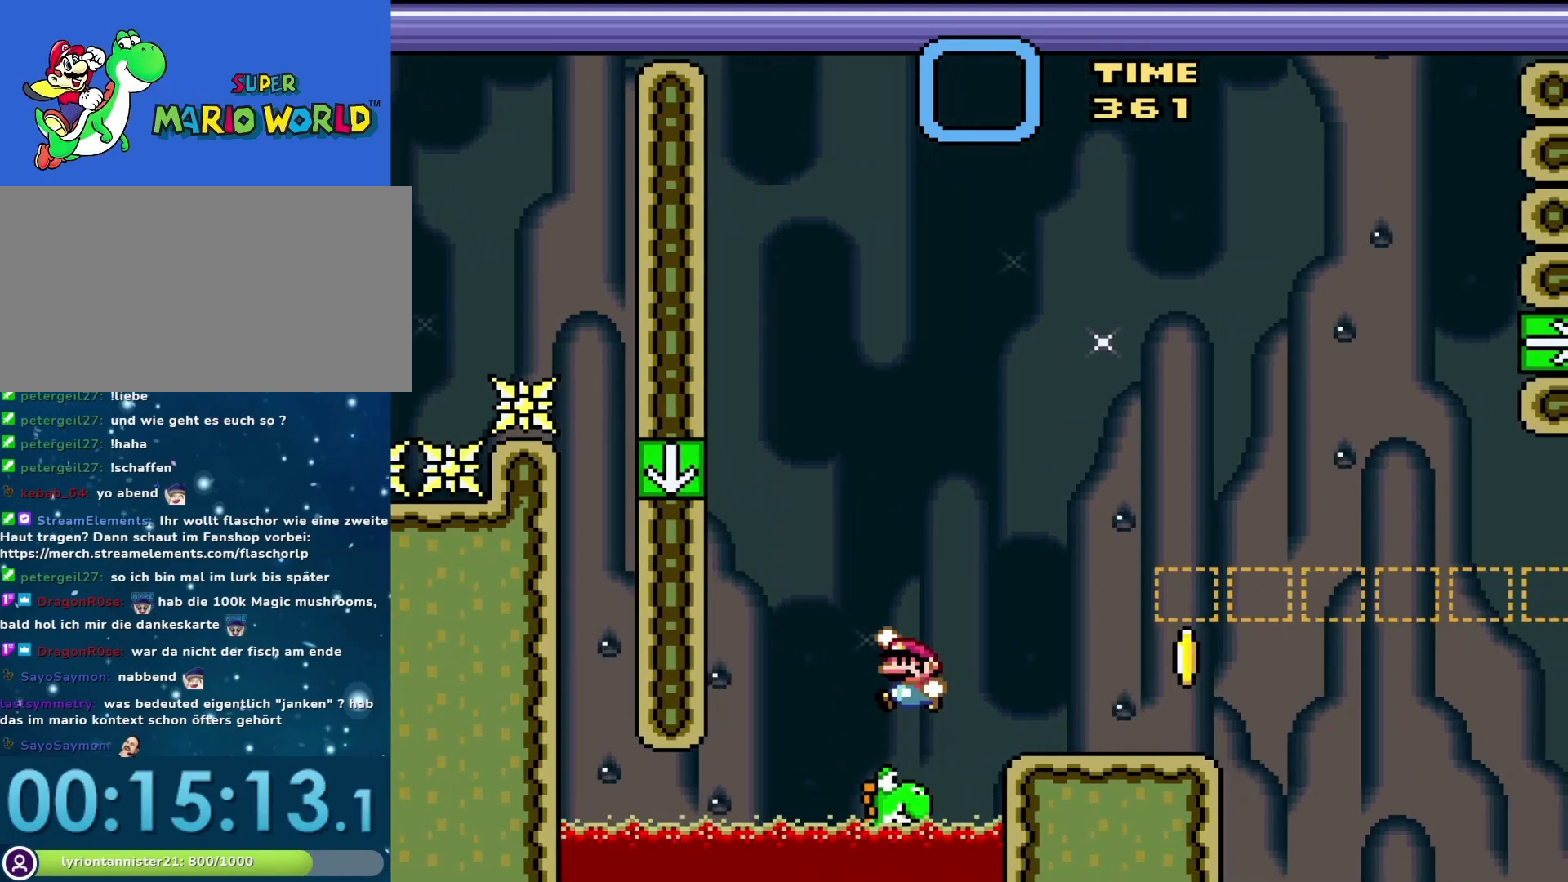
{"buttons": ["B", "Y", "DPAD_RIGHT"], "events": [[83, "DPAD_LEFT", "up"], [117, "Y", "down"], [250, "DPAD_RIGHT", "down"], [333, "DPAD_RIGHT", "up"], [500, "B", "down"], [500, "DPAD_RIGHT", "down"]]}
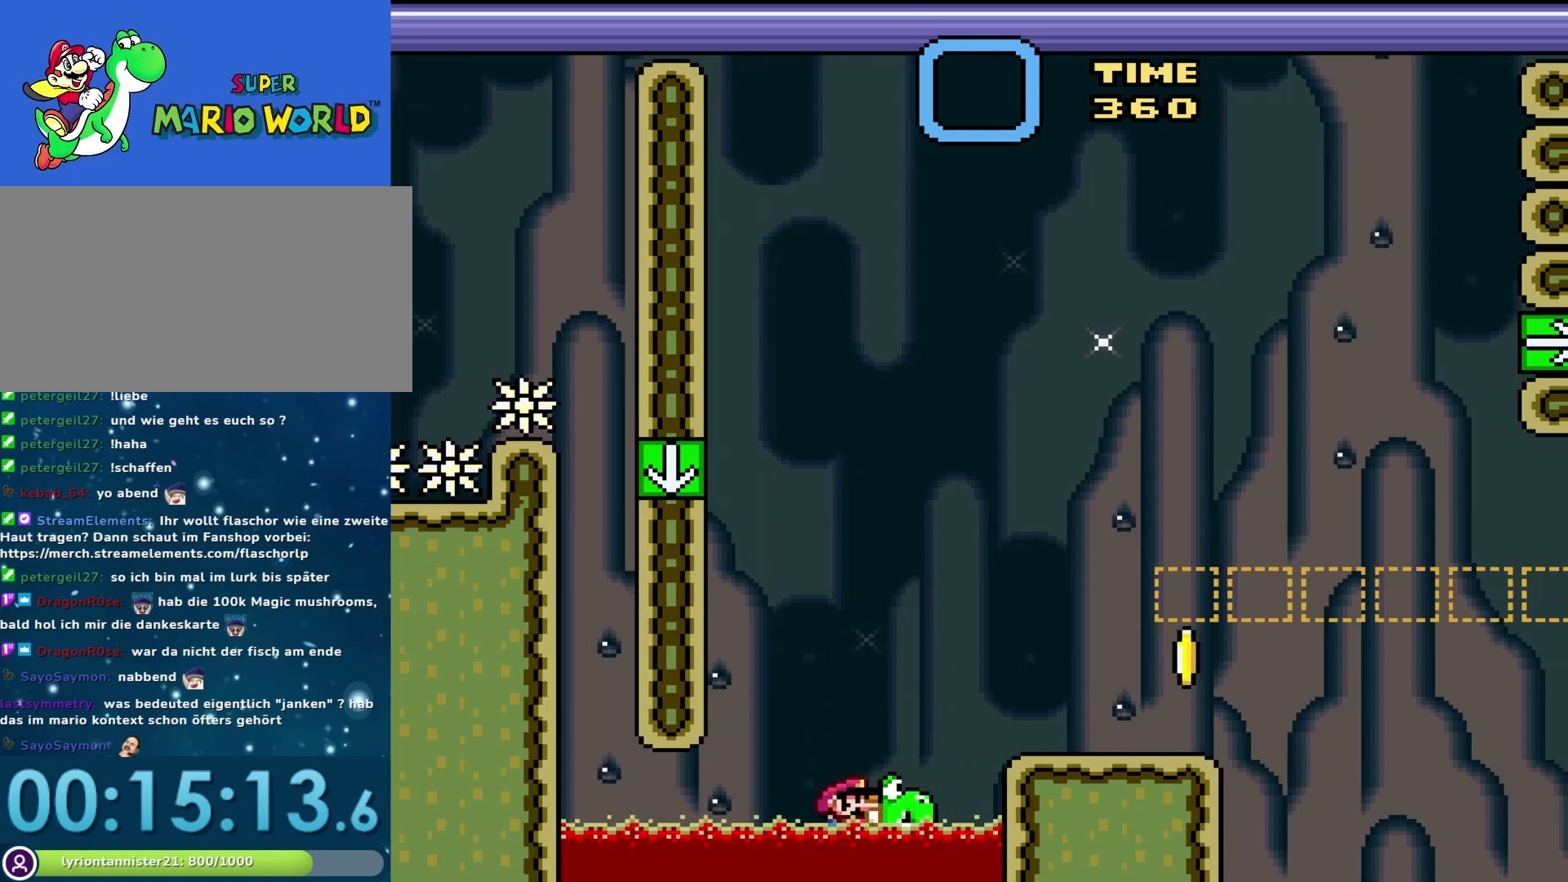
{"buttons": ["Y", "DPAD_RIGHT"], "events": [[233, "B", "up"]]}
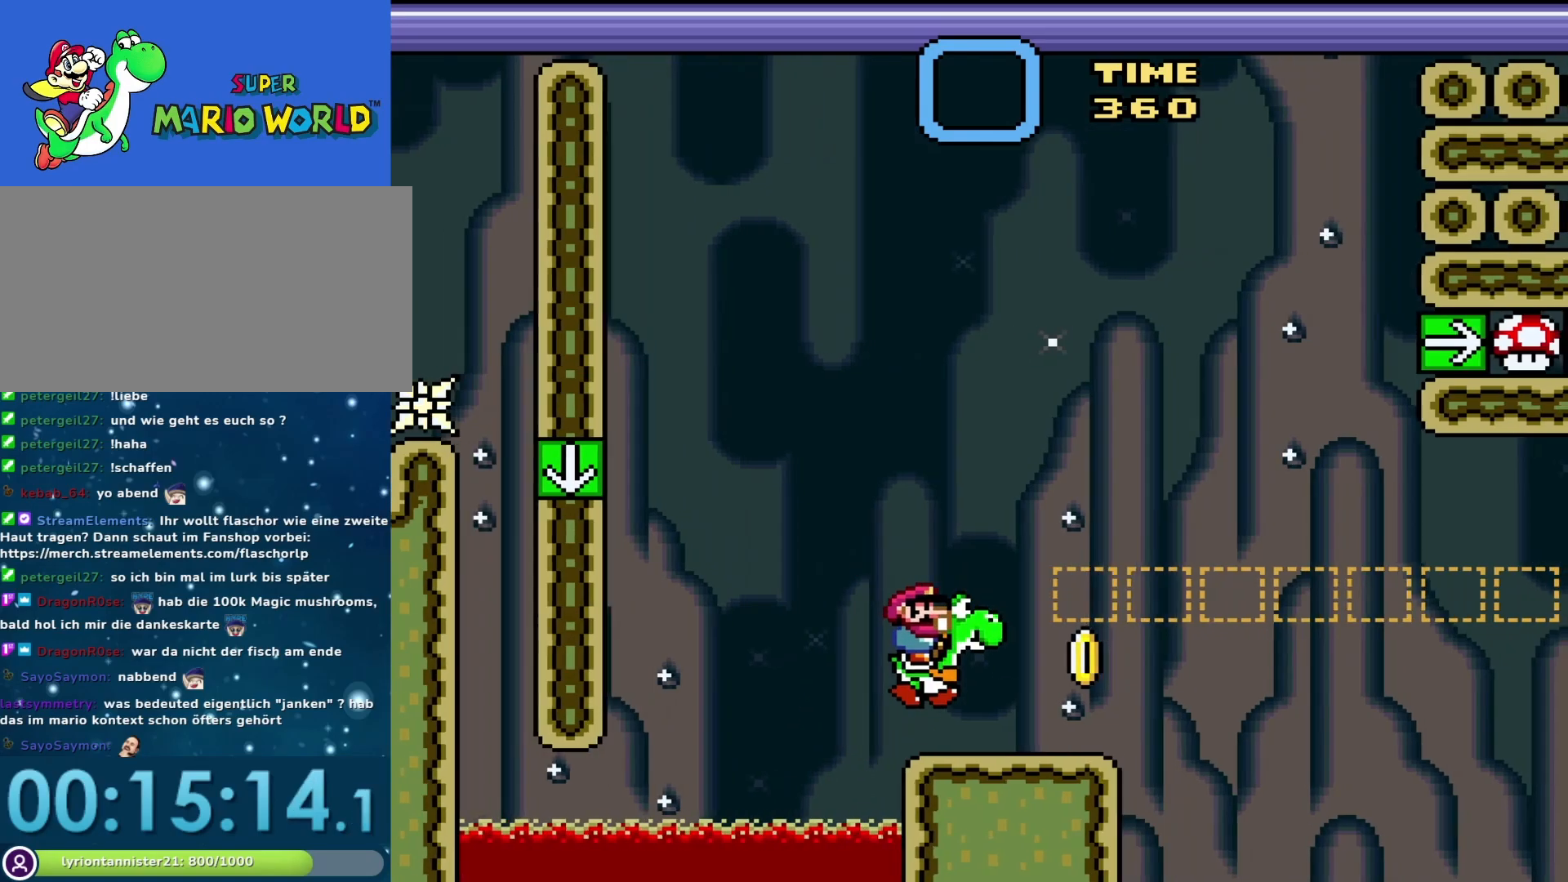
{"buttons": ["Y"], "events": [[83, "DPAD_RIGHT", "up"], [150, "DPAD_LEFT", "down"], [183, "B", "down"], [317, "B", "up"], [450, "DPAD_LEFT", "up"]]}
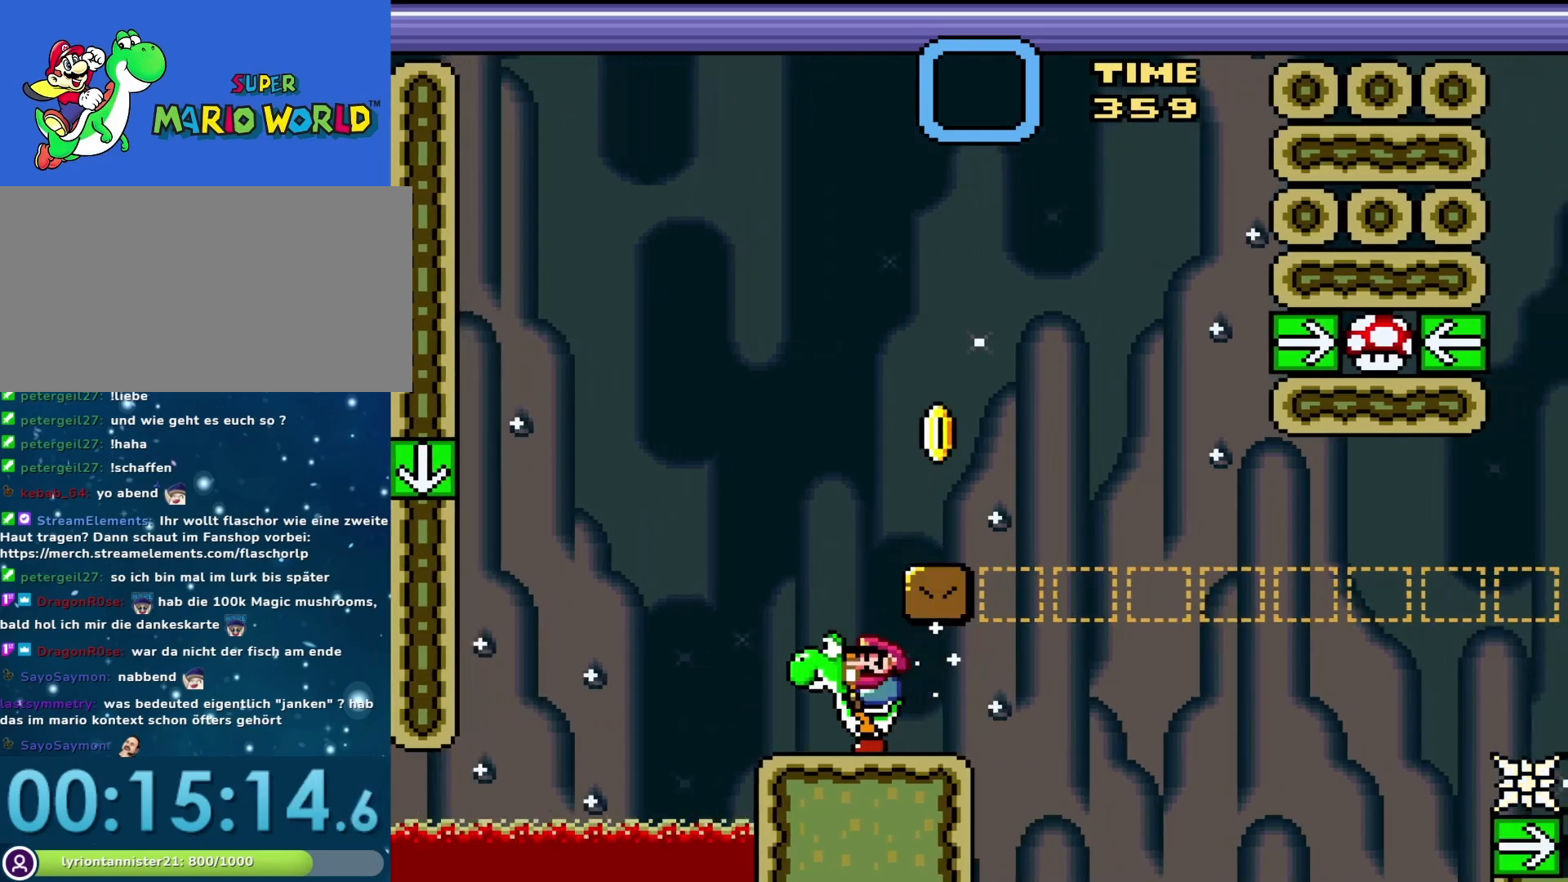
{"buttons": ["Y", "DPAD_RIGHT"], "events": [[183, "B", "down"], [317, "DPAD_RIGHT", "down"], [467, "B", "up"]]}
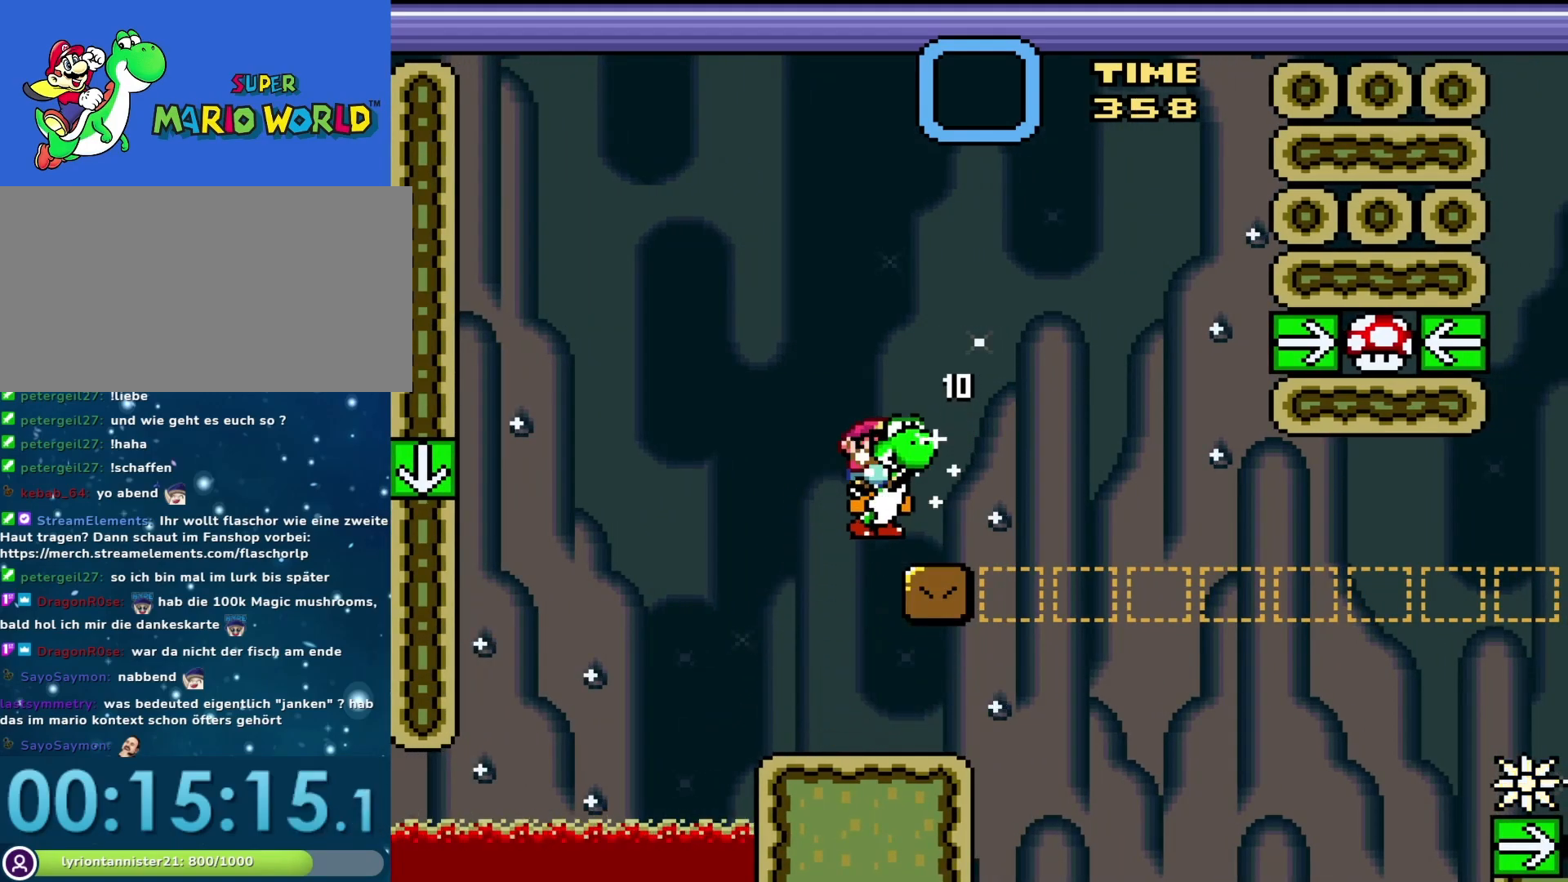
{"buttons": ["B", "Y", "DPAD_RIGHT"], "events": [[33, "DPAD_RIGHT", "up"], [133, "DPAD_LEFT", "down"], [217, "DPAD_LEFT", "up"], [483, "B", "down"], [500, "DPAD_RIGHT", "down"]]}
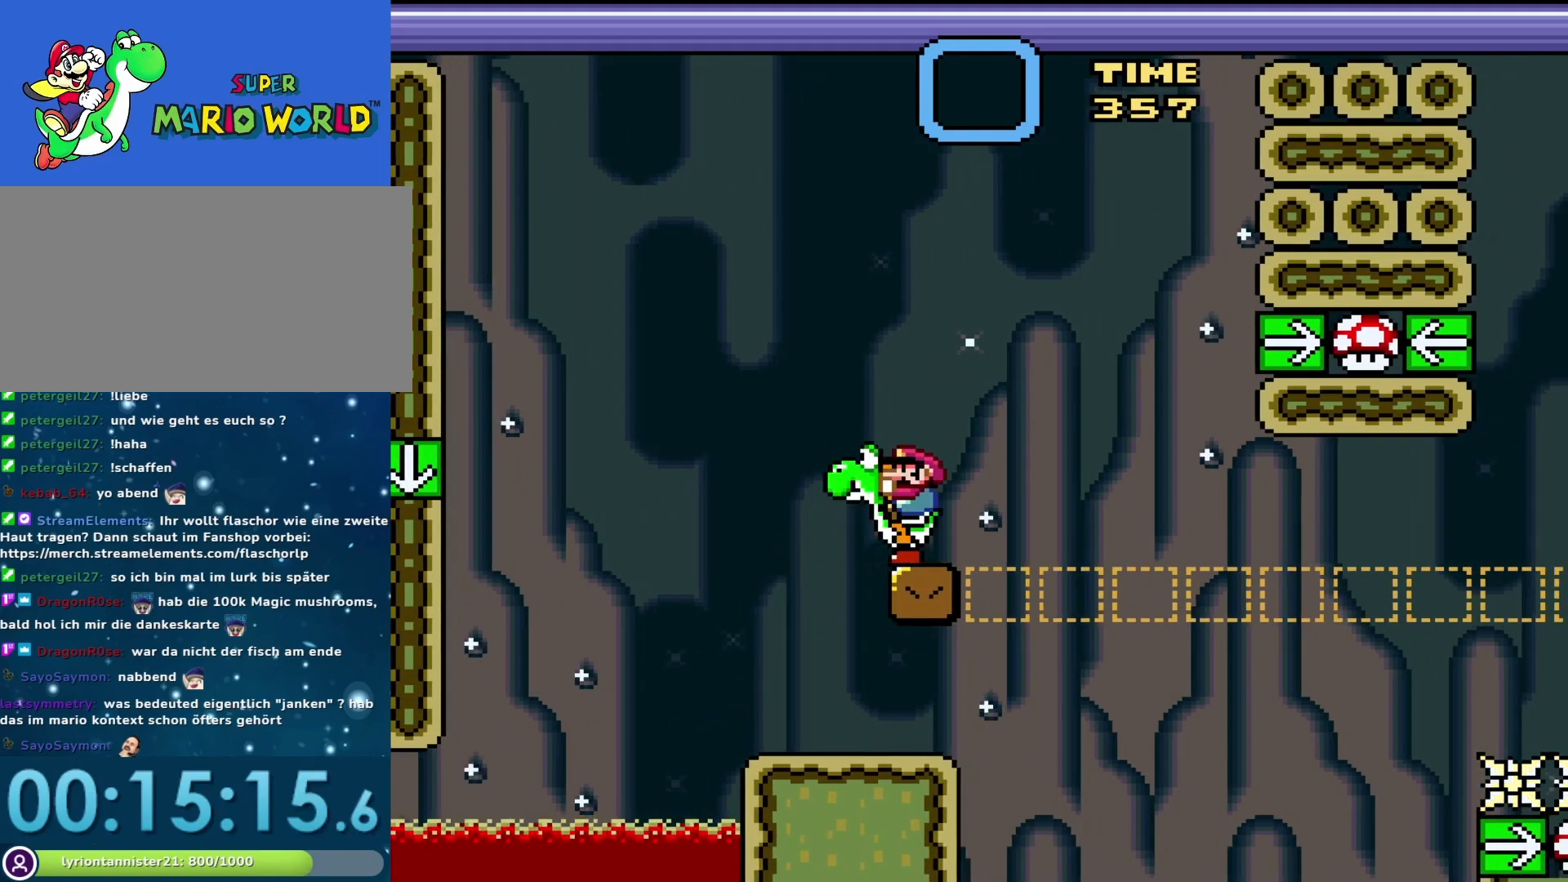
{"buttons": ["X", "DPAD_RIGHT"], "events": [[250, "B", "up"], [283, "Y", "up"], [383, "X", "down"]]}
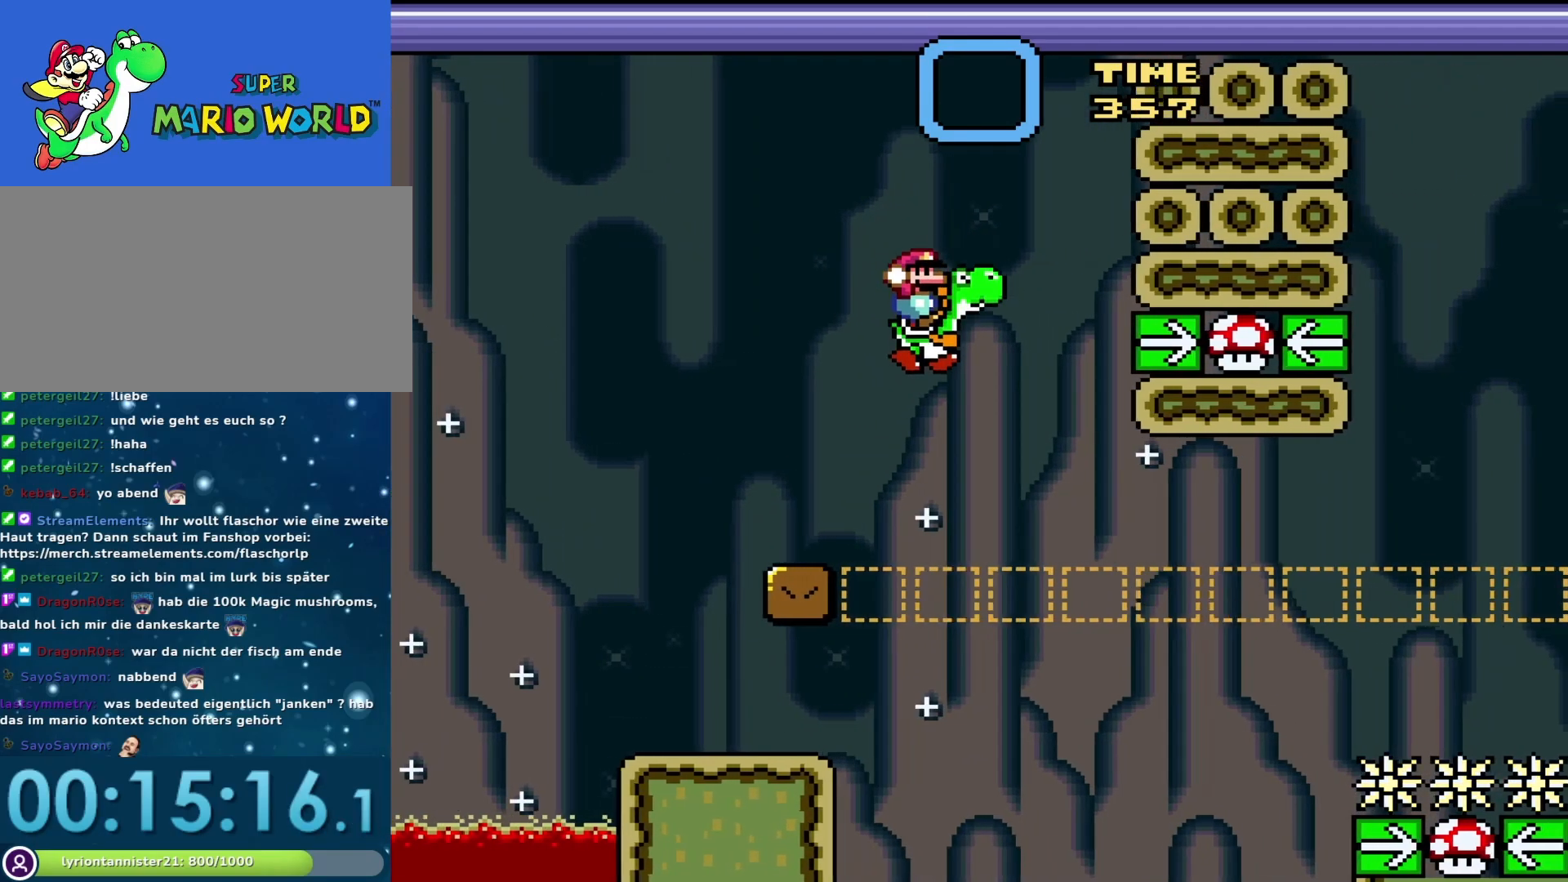
{"buttons": ["A", "X", "DPAD_RIGHT"], "events": [[417, "A", "down"]]}
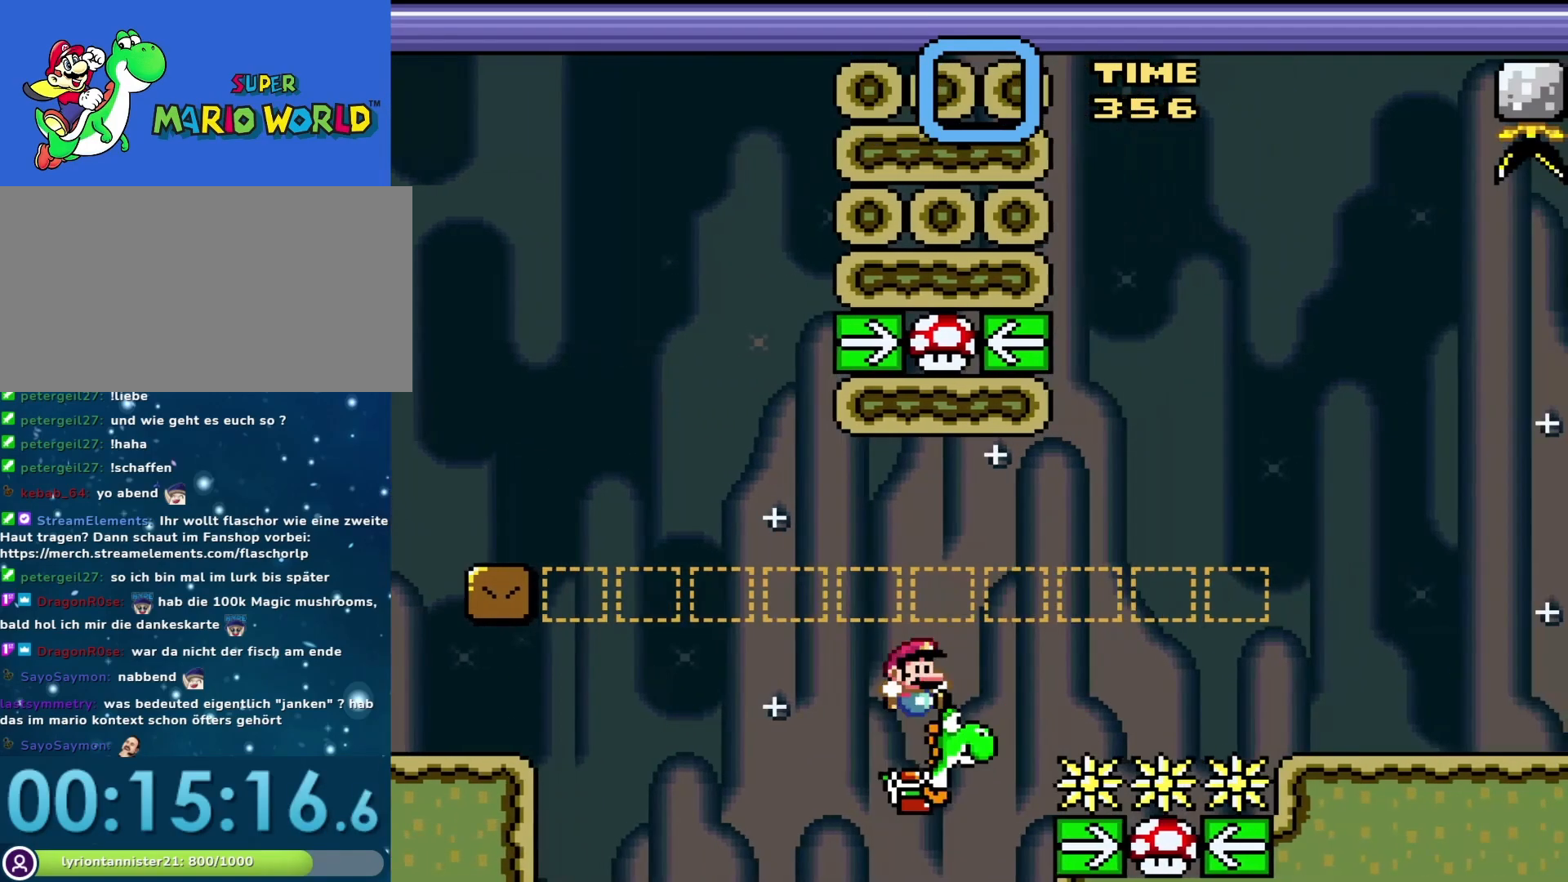
{"buttons": ["DPAD_RIGHT"], "events": [[417, "A", "up"], [467, "X", "up"]]}
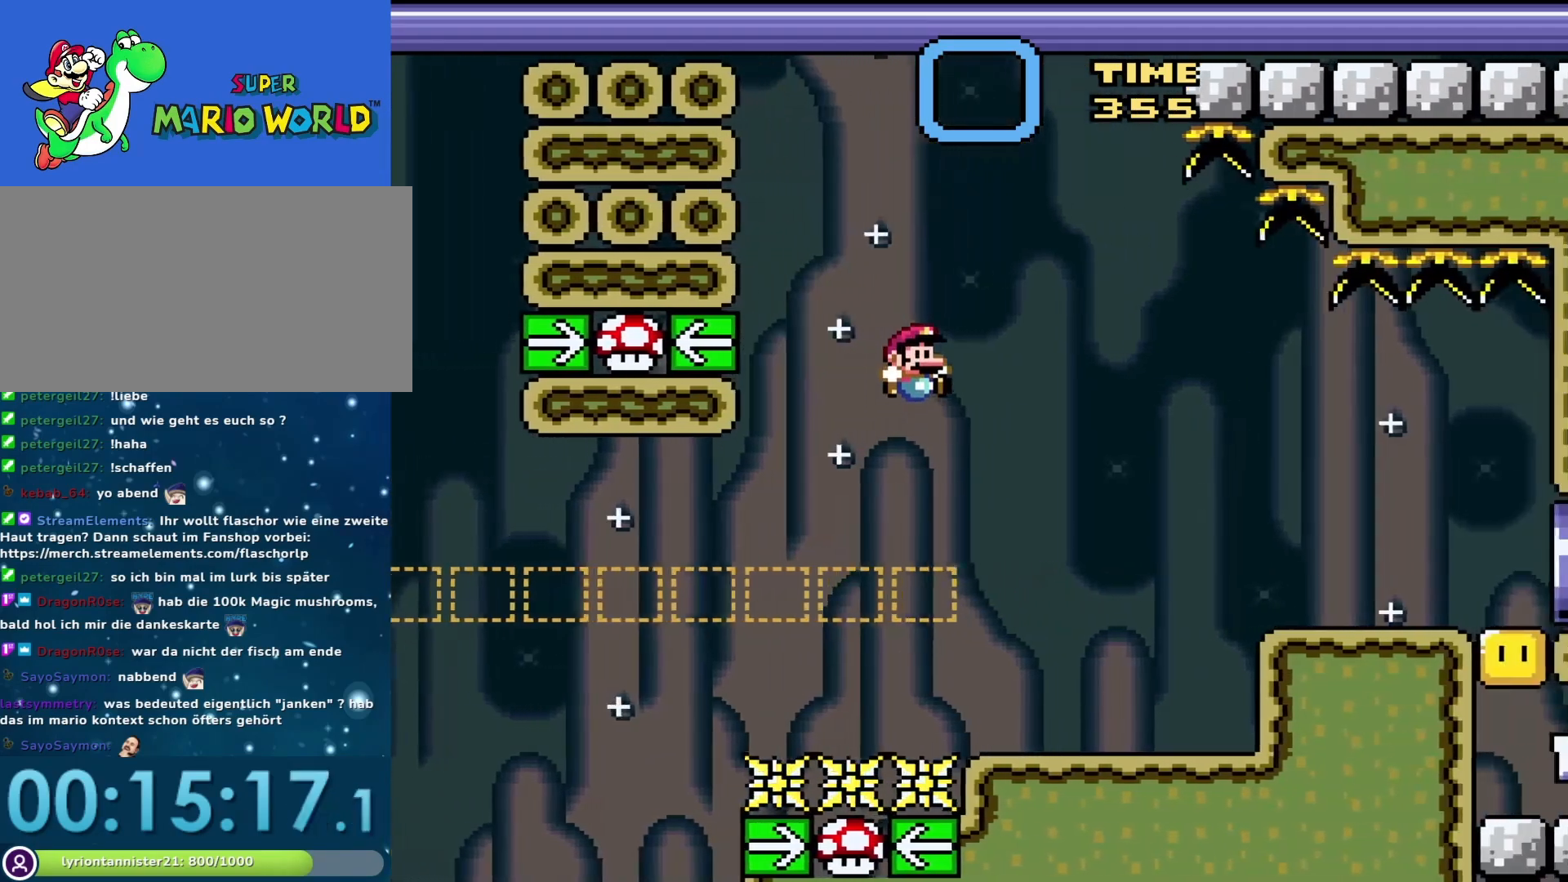
{"buttons": ["B", "Y", "DPAD_RIGHT"], "events": [[33, "Y", "down"], [383, "B", "down"]]}
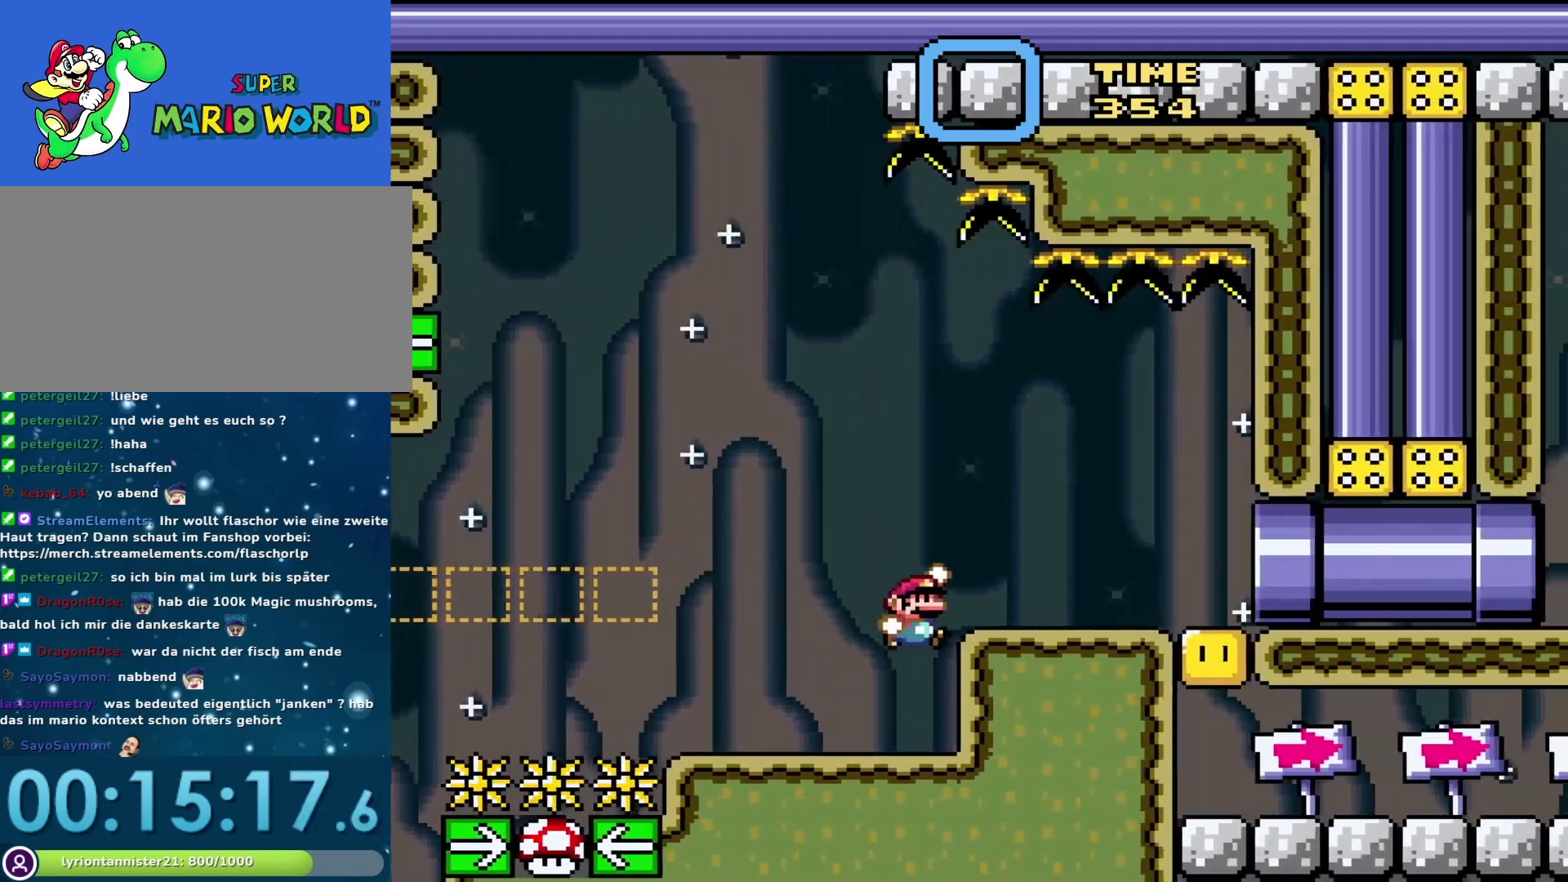
{"buttons": ["Y", "DPAD_RIGHT"], "events": [[17, "B", "up"]]}
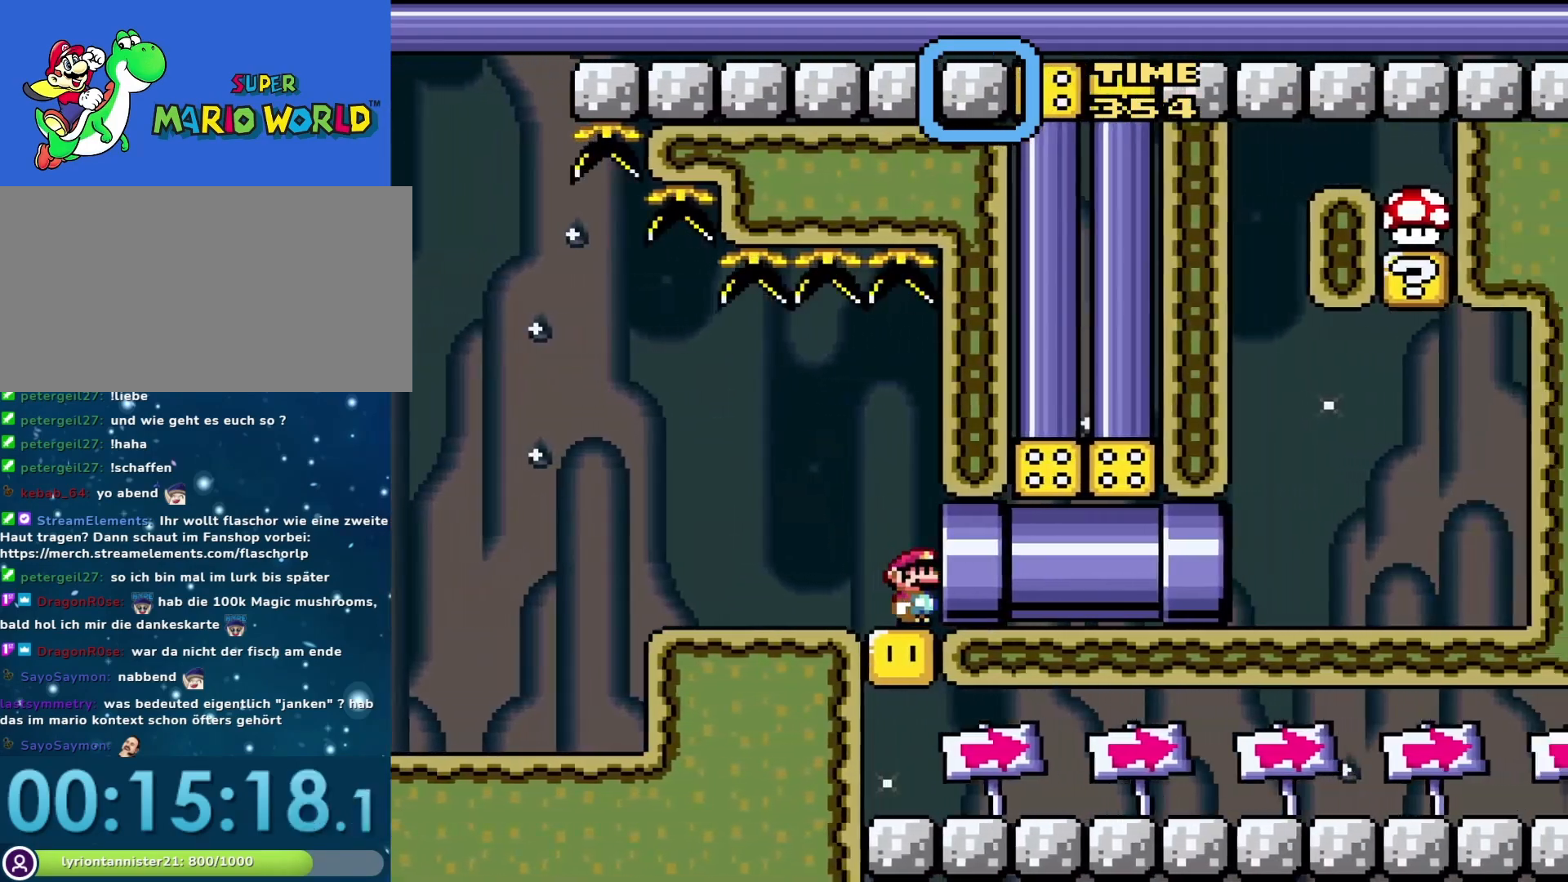
{"buttons": ["Y", "DPAD_RIGHT"], "events": [[167, "DPAD_RIGHT", "up"], [317, "DPAD_RIGHT", "down"]]}
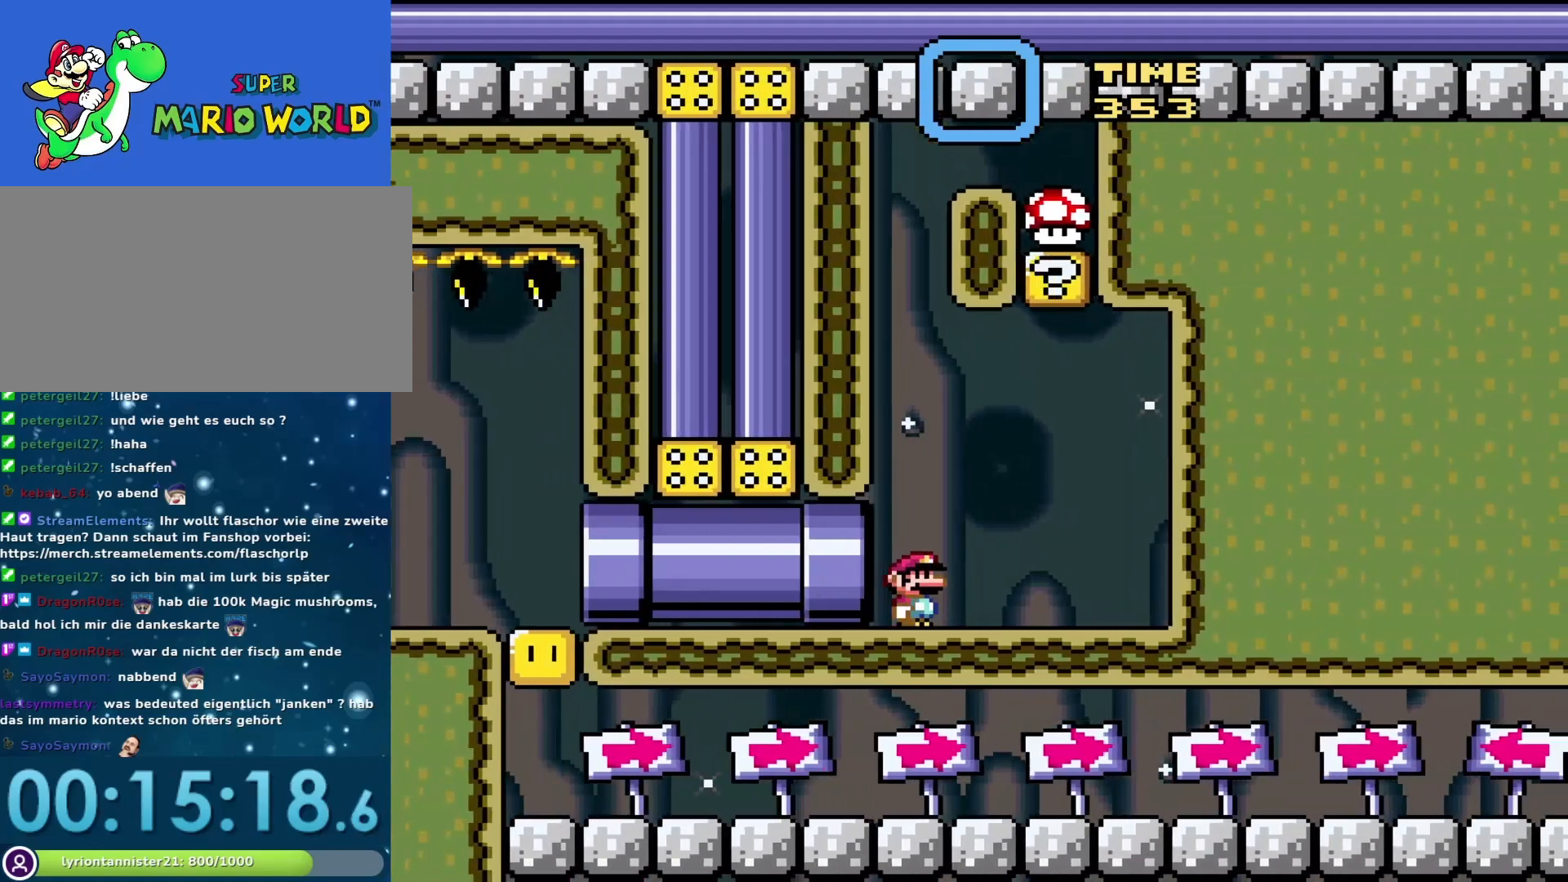
{"buttons": ["Y", "DPAD_LEFT"], "events": [[33, "B", "down"], [133, "DPAD_RIGHT", "up"], [217, "DPAD_LEFT", "down"], [467, "B", "up"]]}
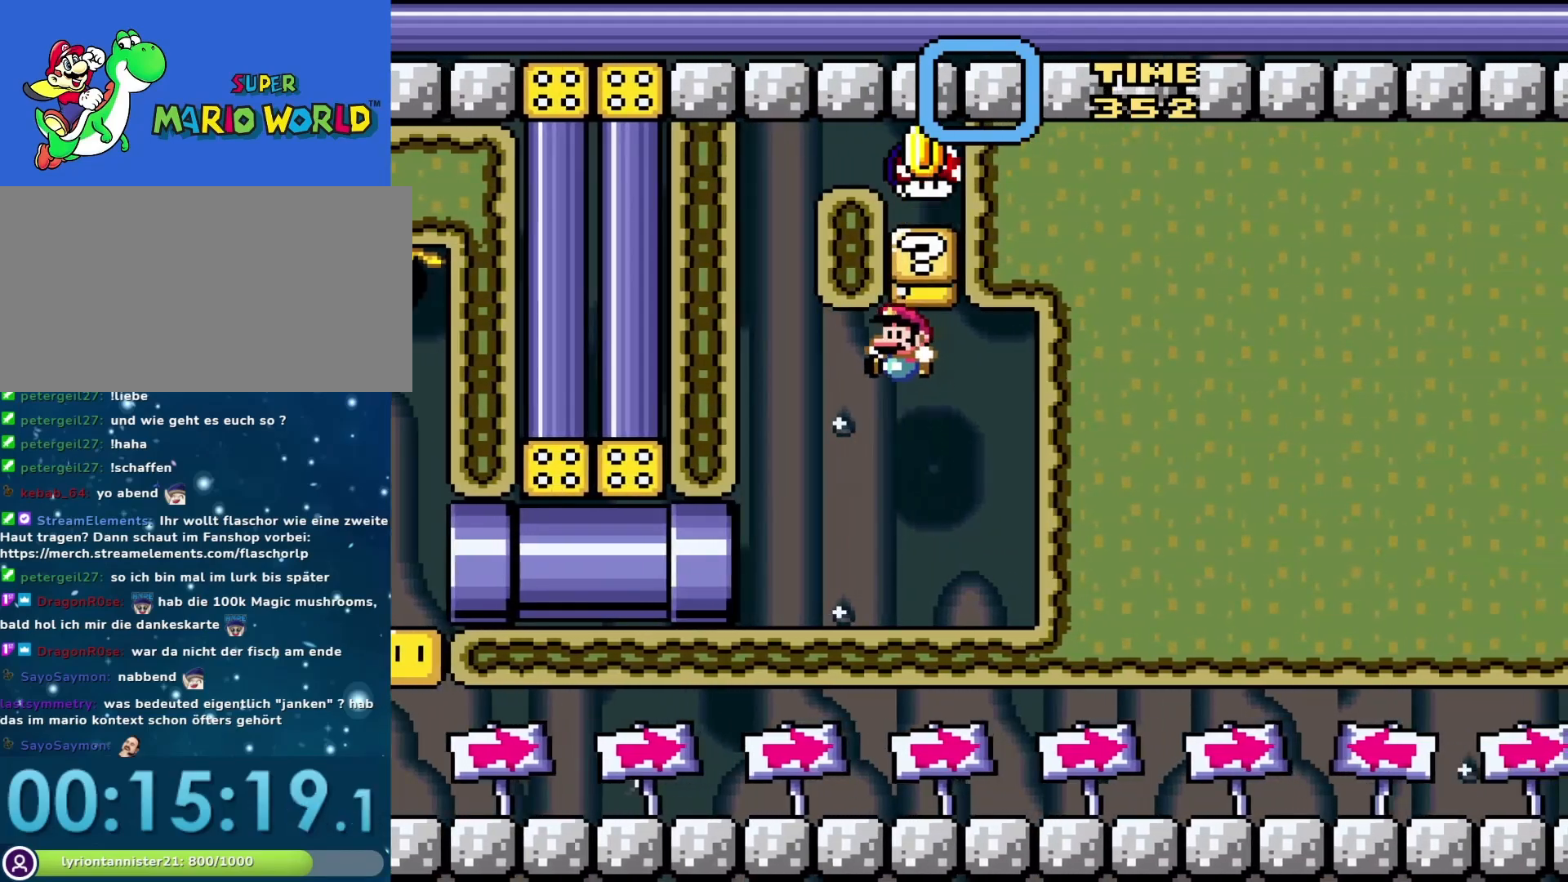
{"buttons": ["Y"], "events": [[483, "DPAD_LEFT", "up"]]}
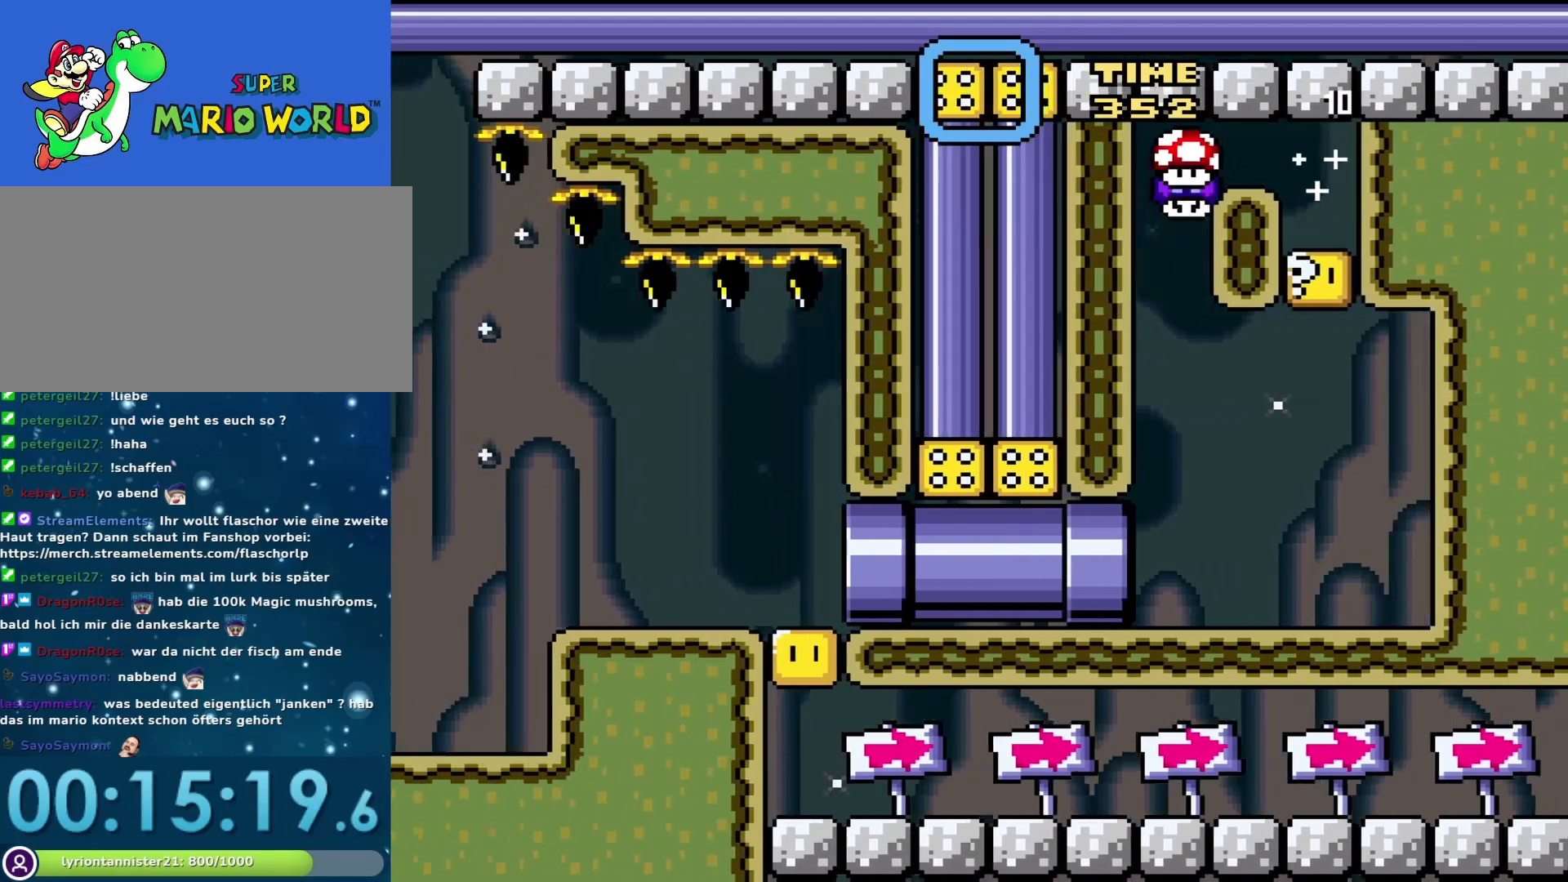
{"buttons": ["Y"], "events": []}